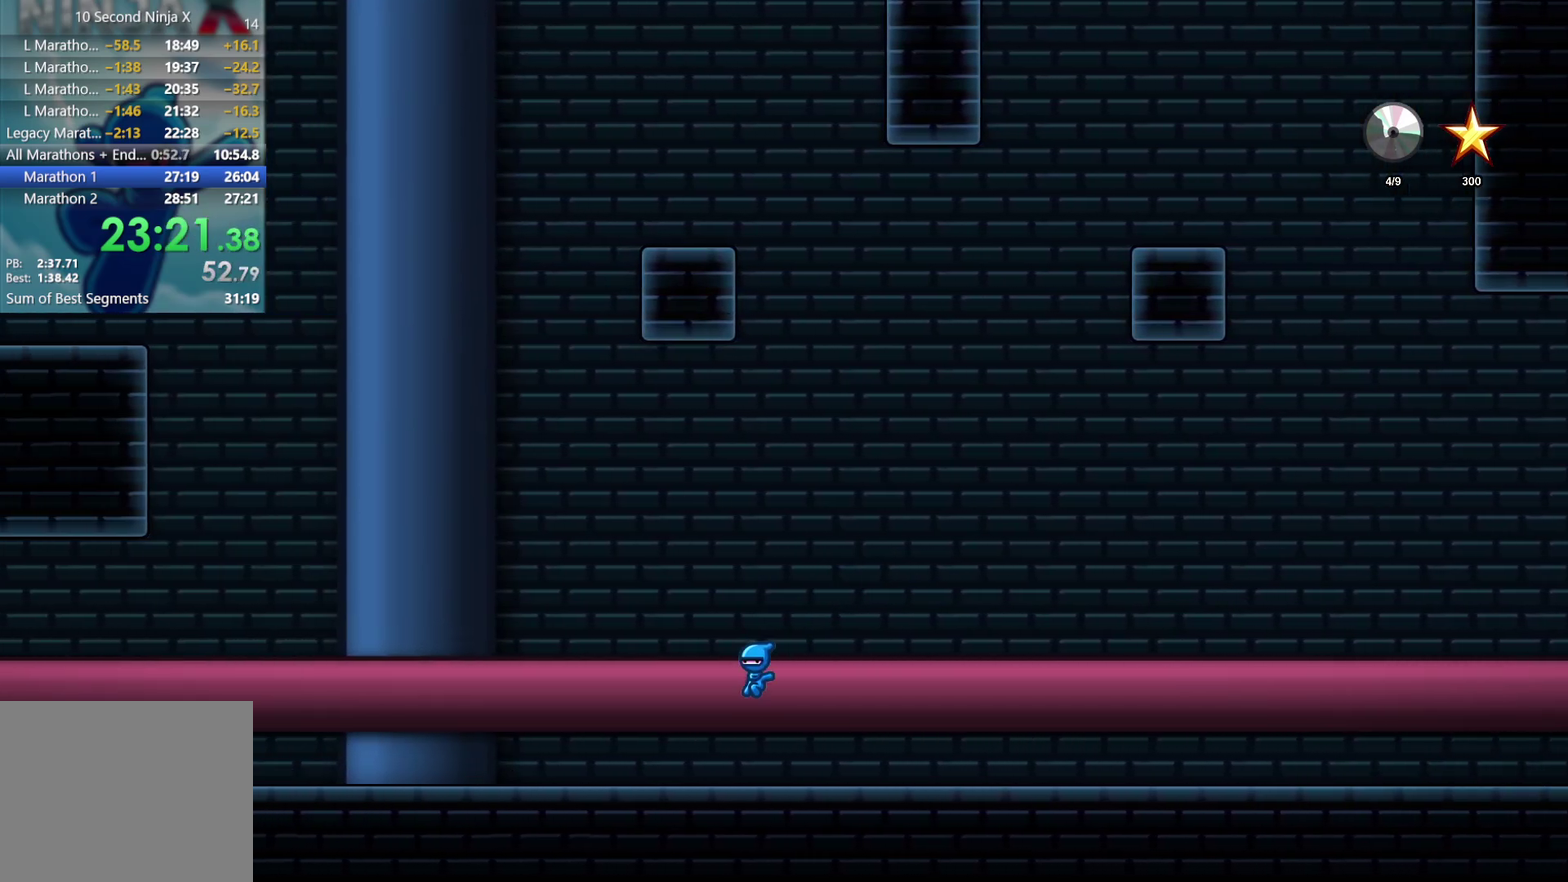
Gameplay with a controller (Xbox layout); each line is a JSON object with the inputs held at the frame after it. "events" lists button and stick changes between this image and that frame as [ms after this image, input, new state], when the widget could be followed in between. Not read: HOME L3 R3 START right_stick.
{"buttons": [], "left_stick": "up-left", "events": [[83, "A", "down"], [150, "A", "up"]]}
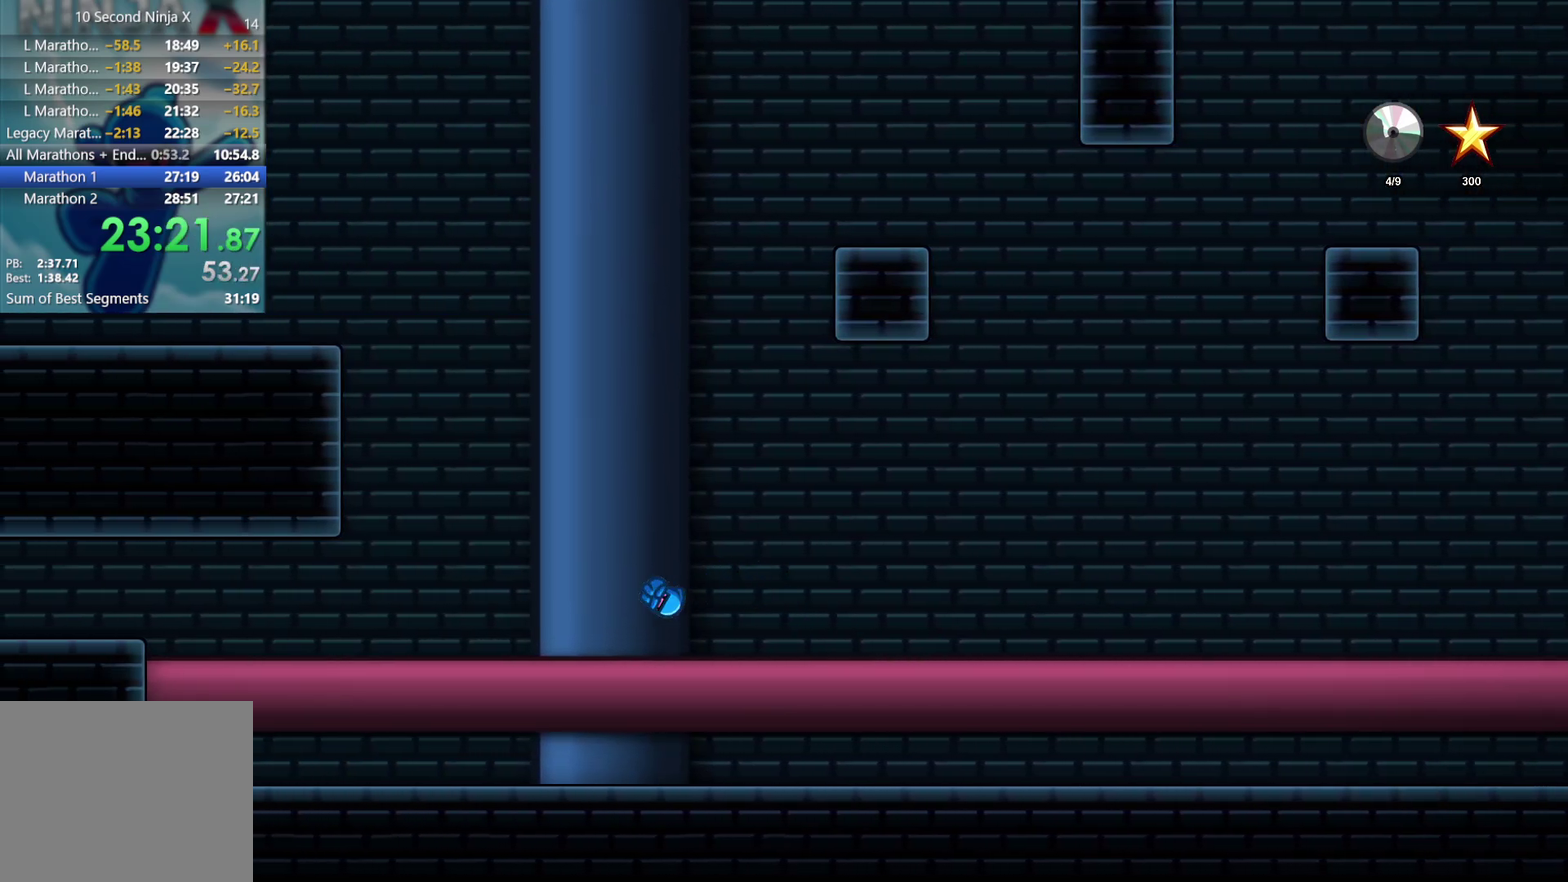
{"buttons": [], "left_stick": "up-left", "events": []}
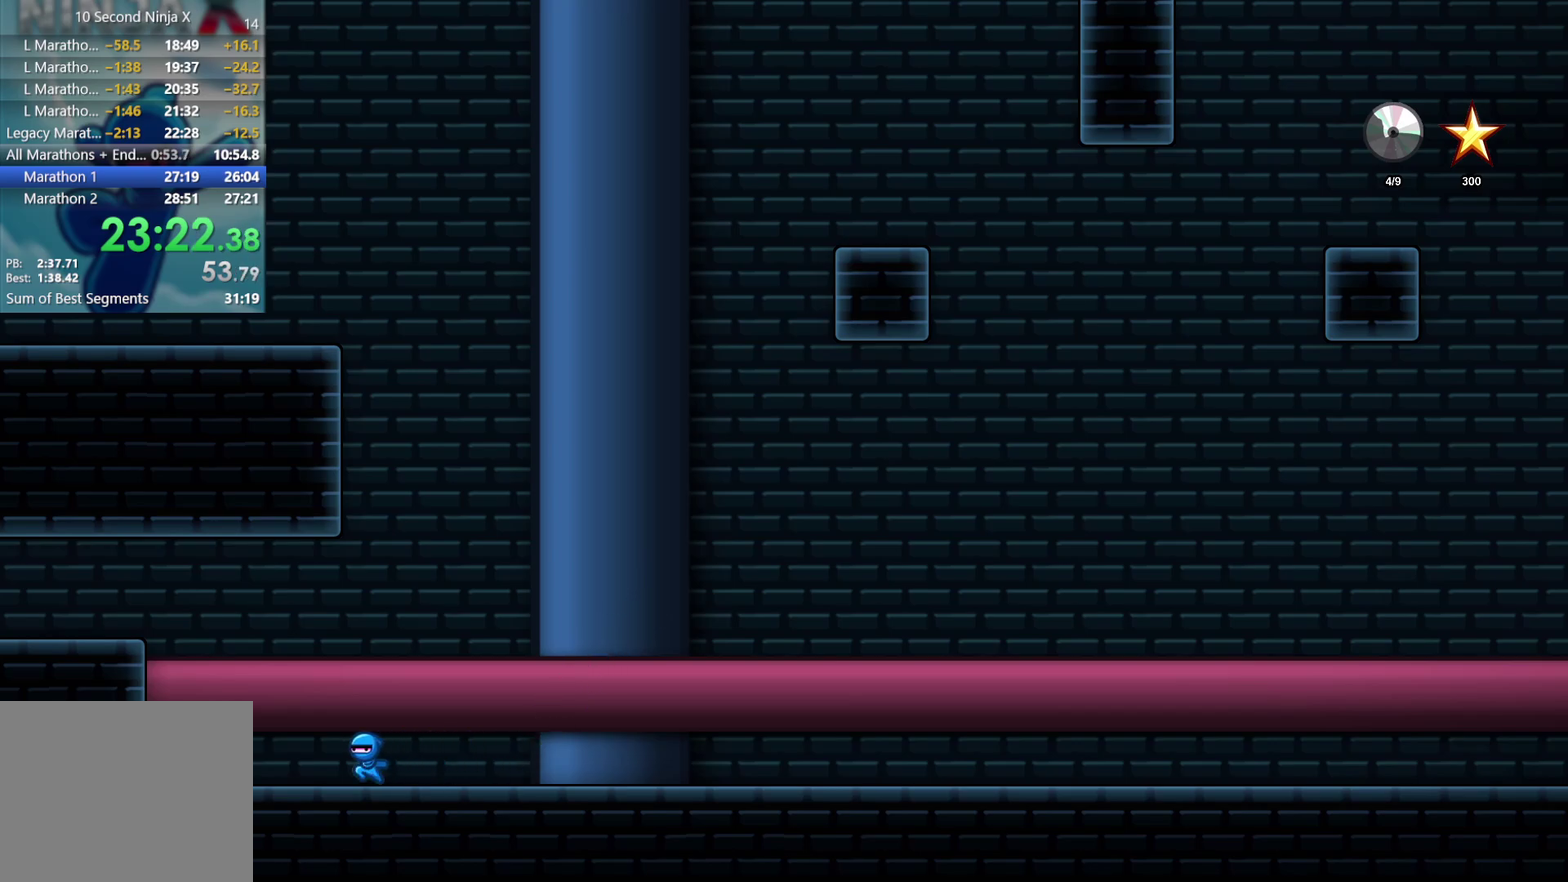
{"buttons": [], "left_stick": "up-left", "events": [[150, "A", "down"], [233, "A", "up"]]}
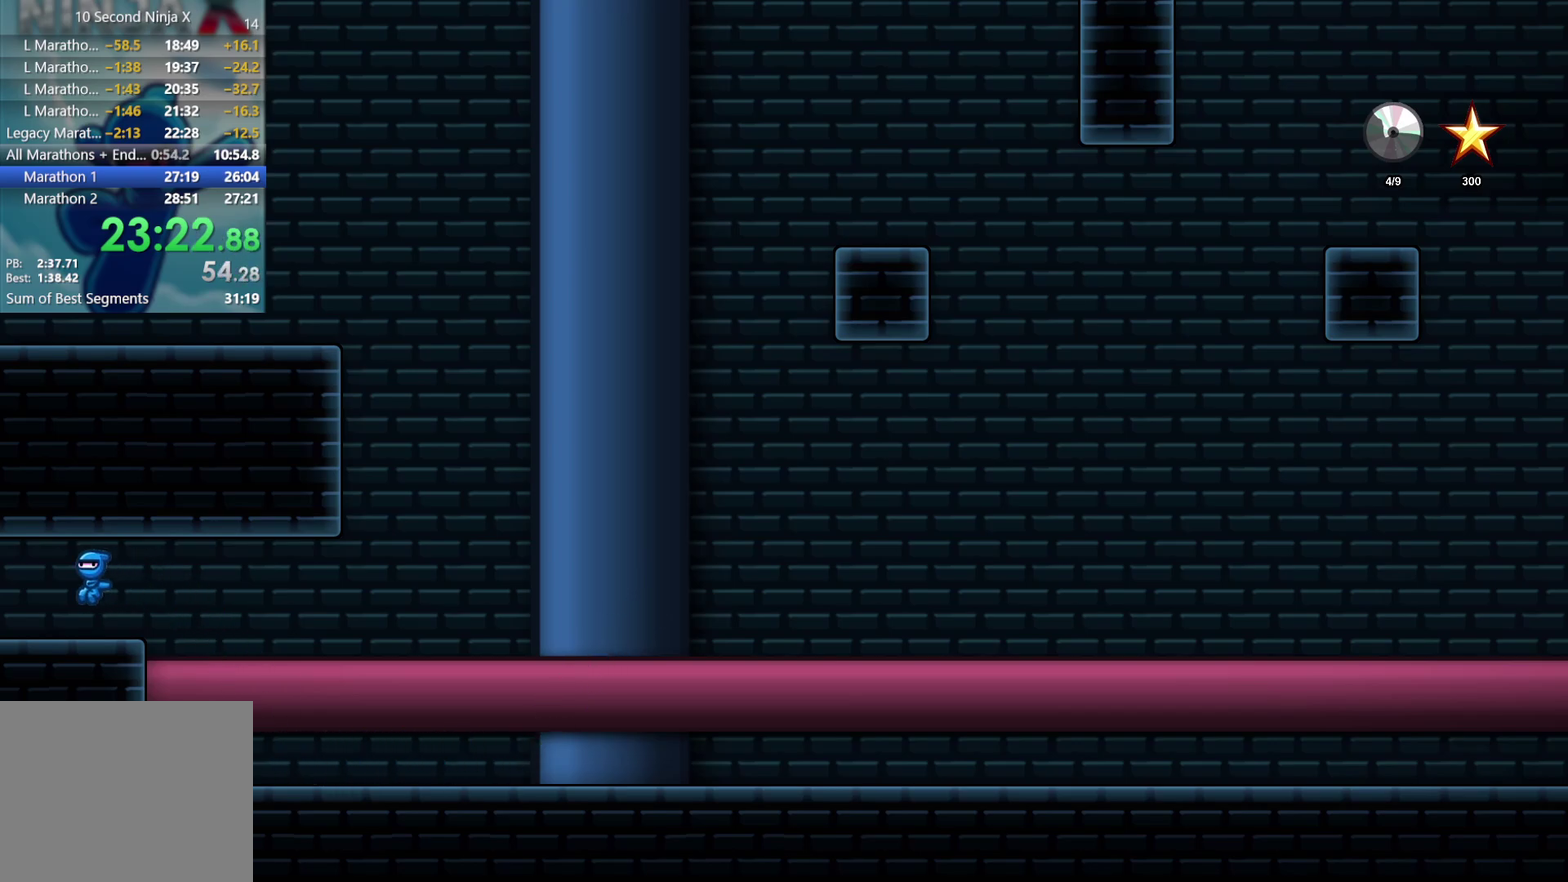
{"buttons": [], "left_stick": "up-left", "events": []}
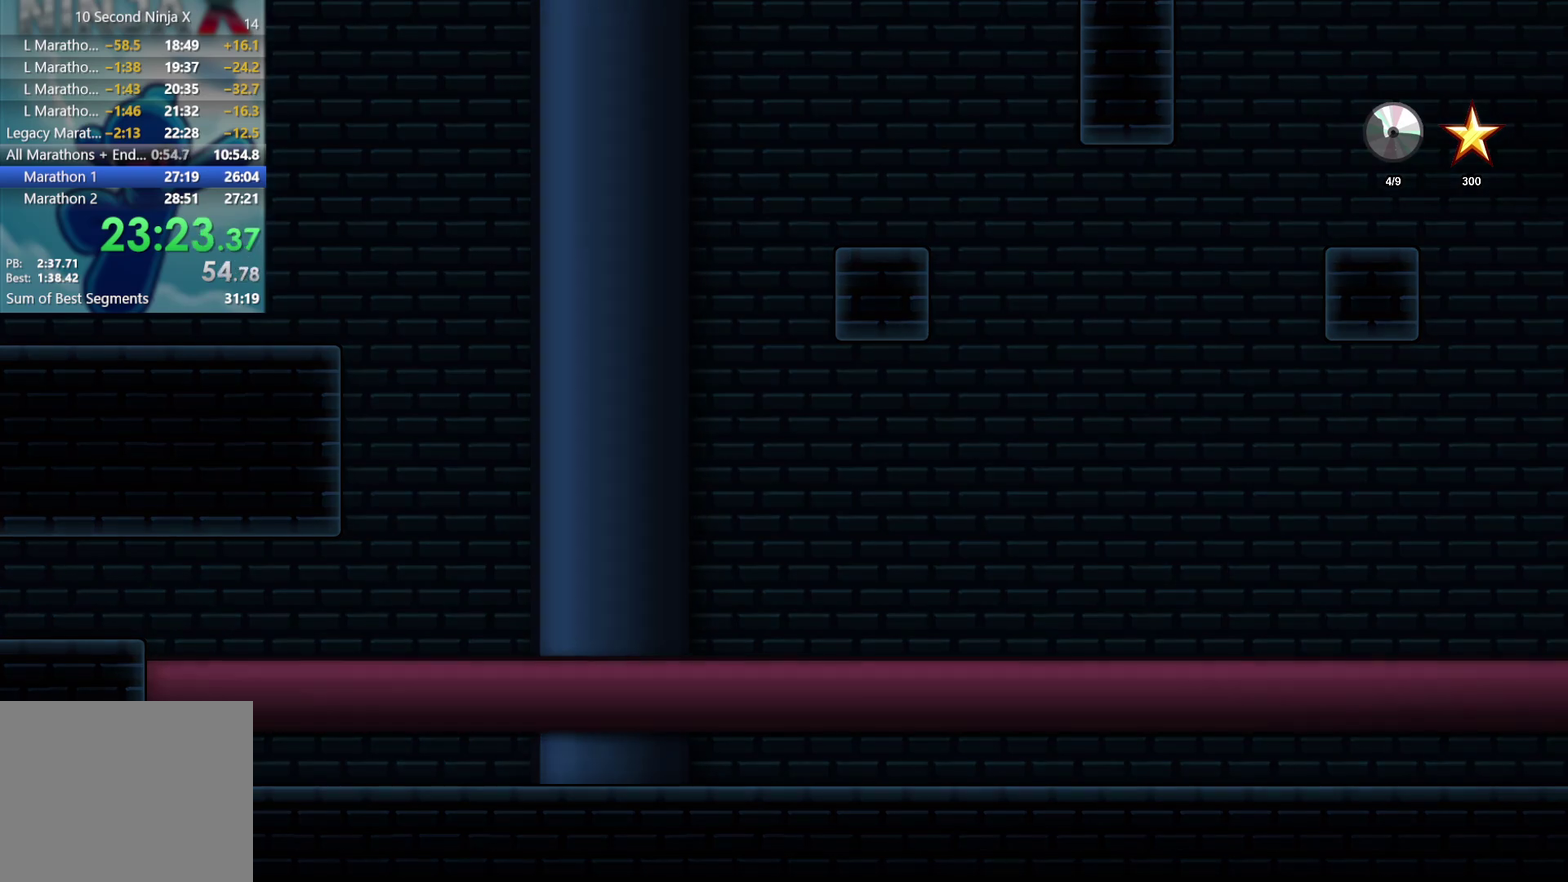
{"buttons": [], "left_stick": "center", "events": [[150, "left_stick", "center"]]}
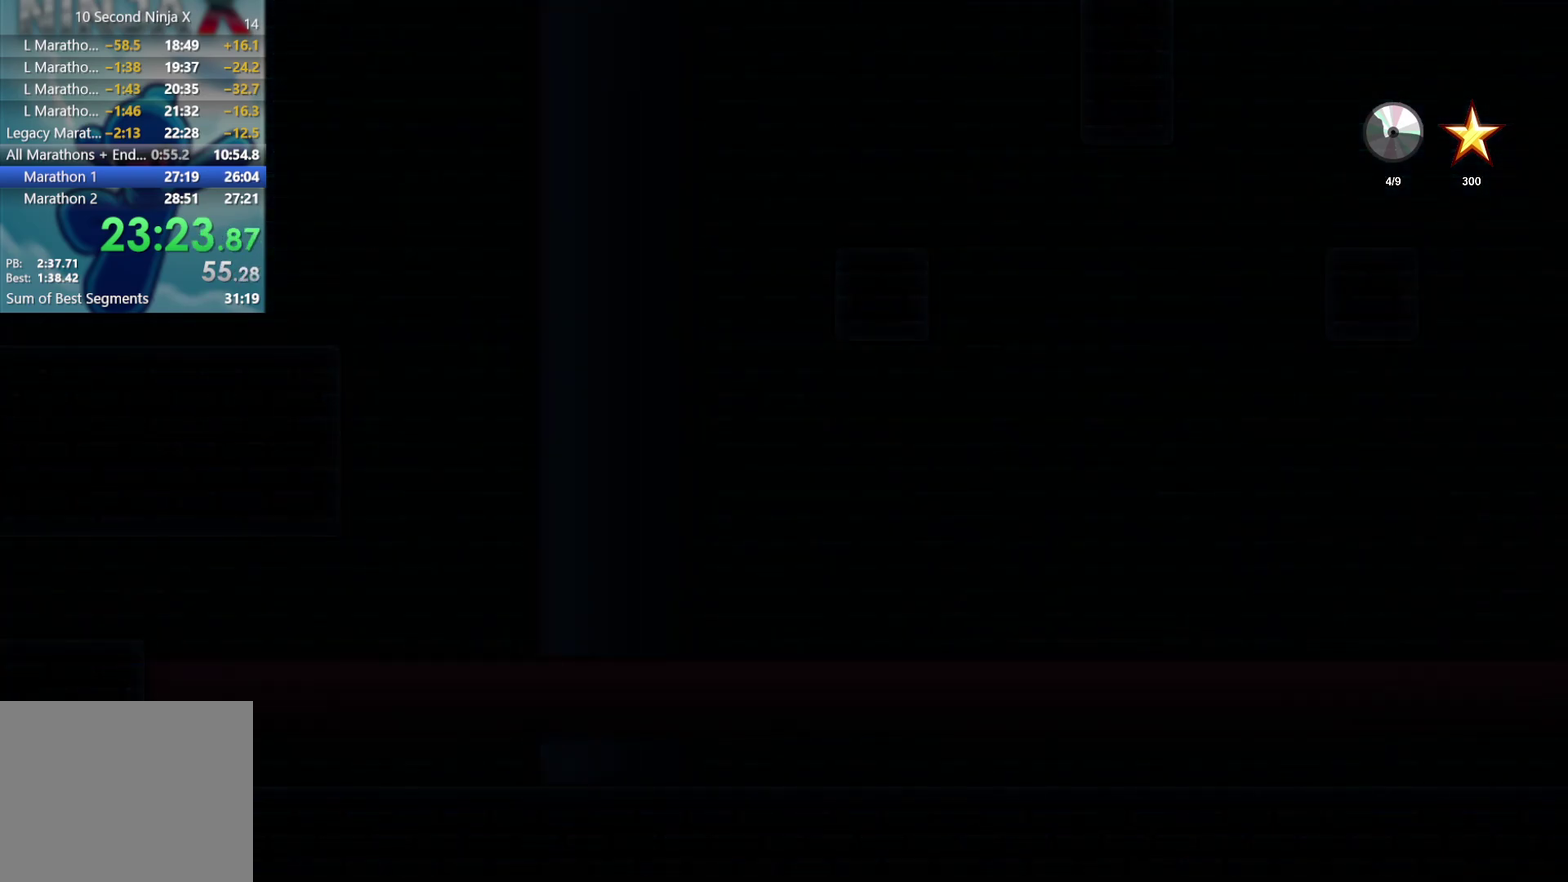
{"buttons": [], "left_stick": "center", "events": [[183, "left_stick", "up-left"], [383, "left_stick", "center"]]}
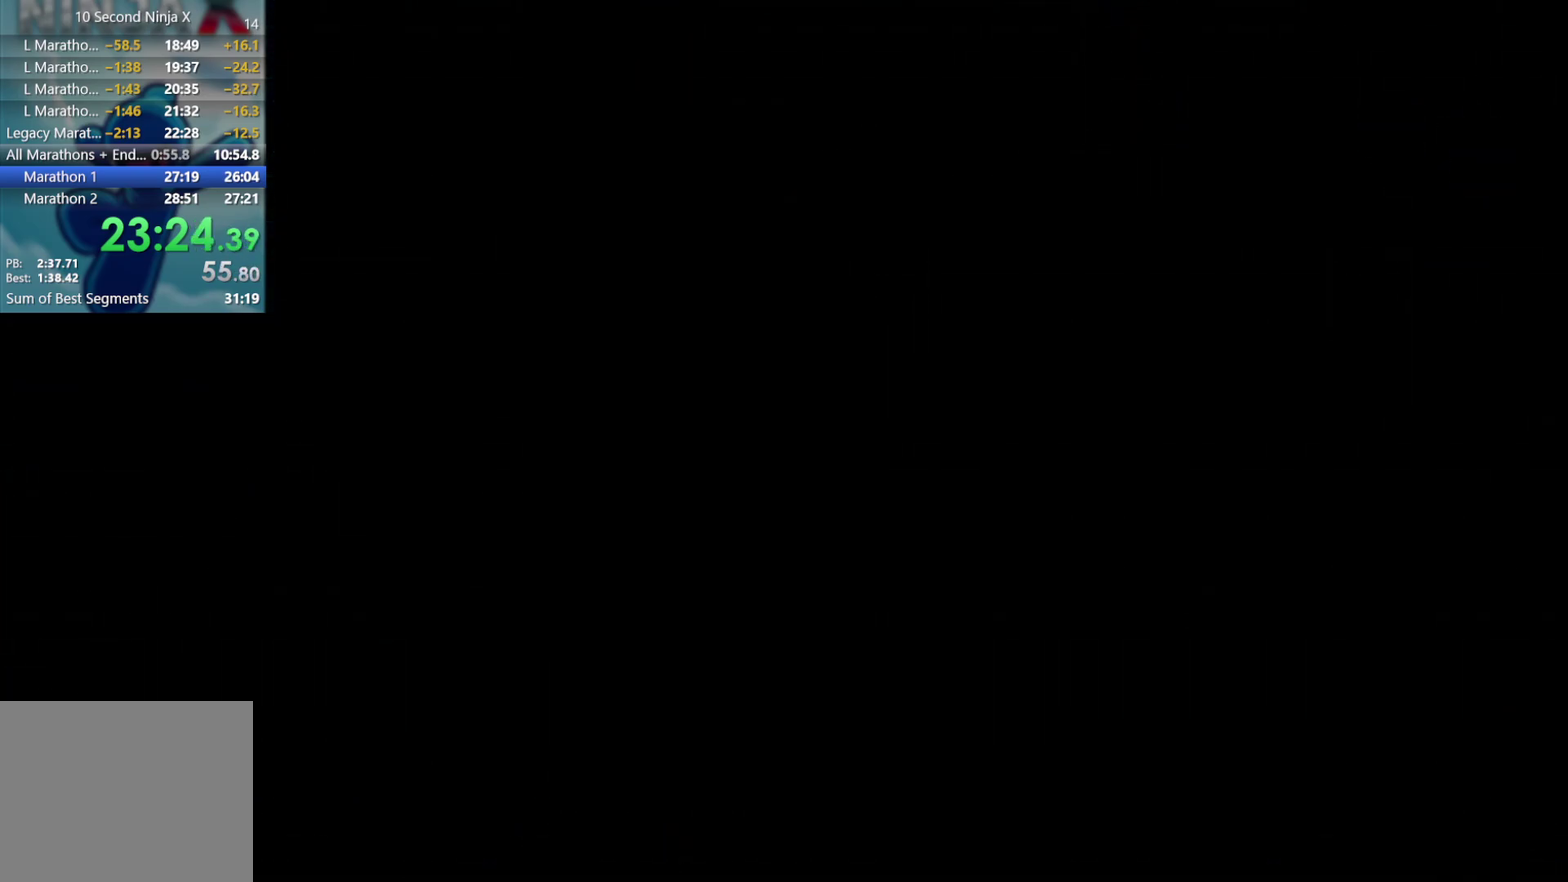
{"buttons": [], "left_stick": "left", "events": [[383, "left_stick", "left"]]}
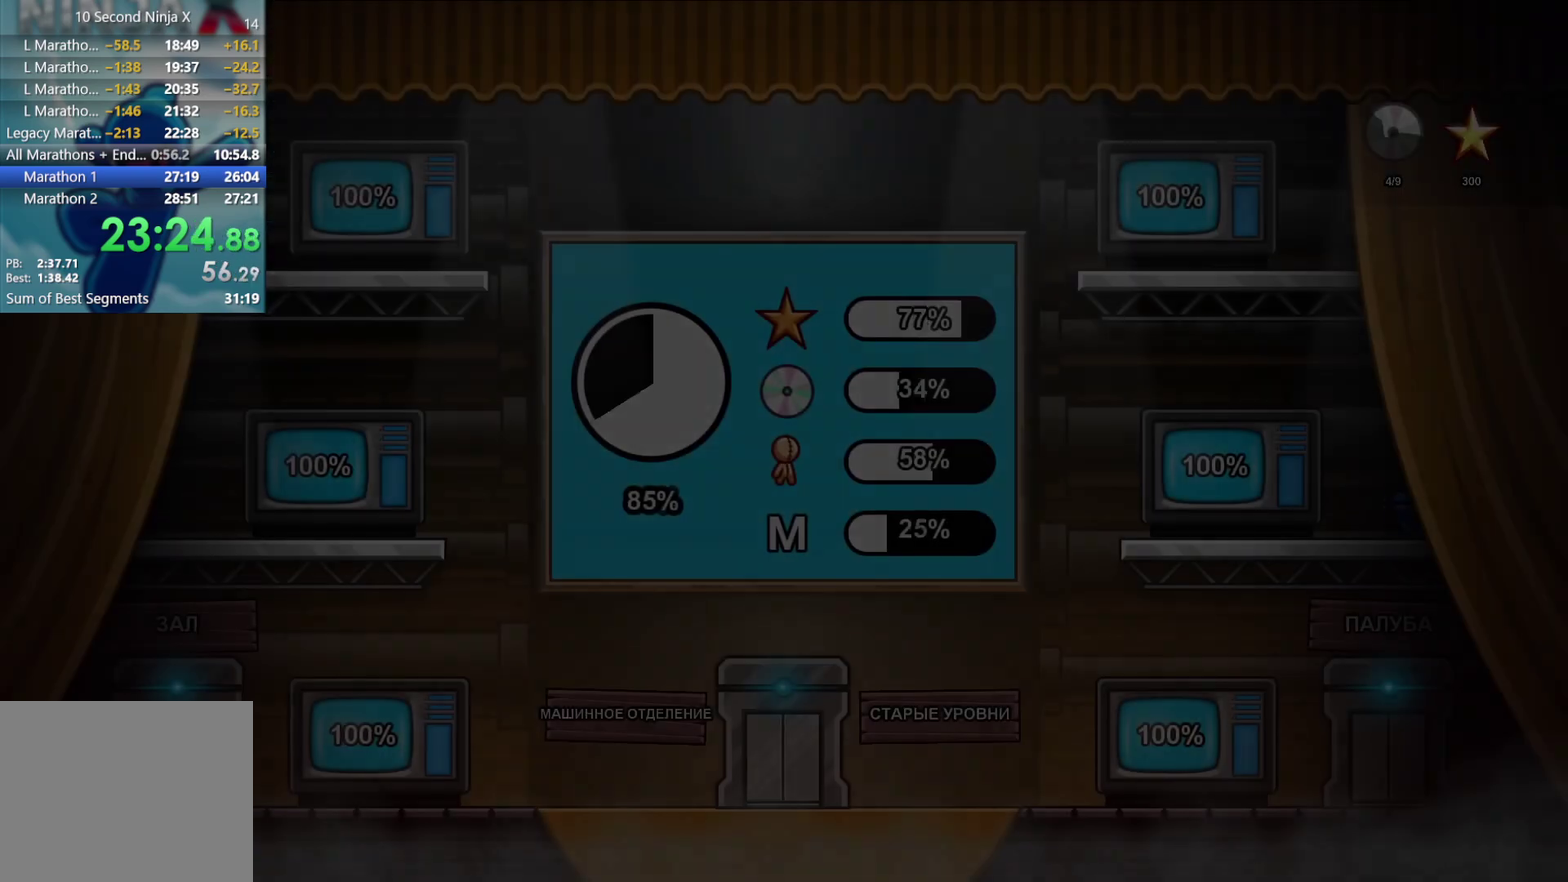
{"buttons": [], "left_stick": "left", "events": []}
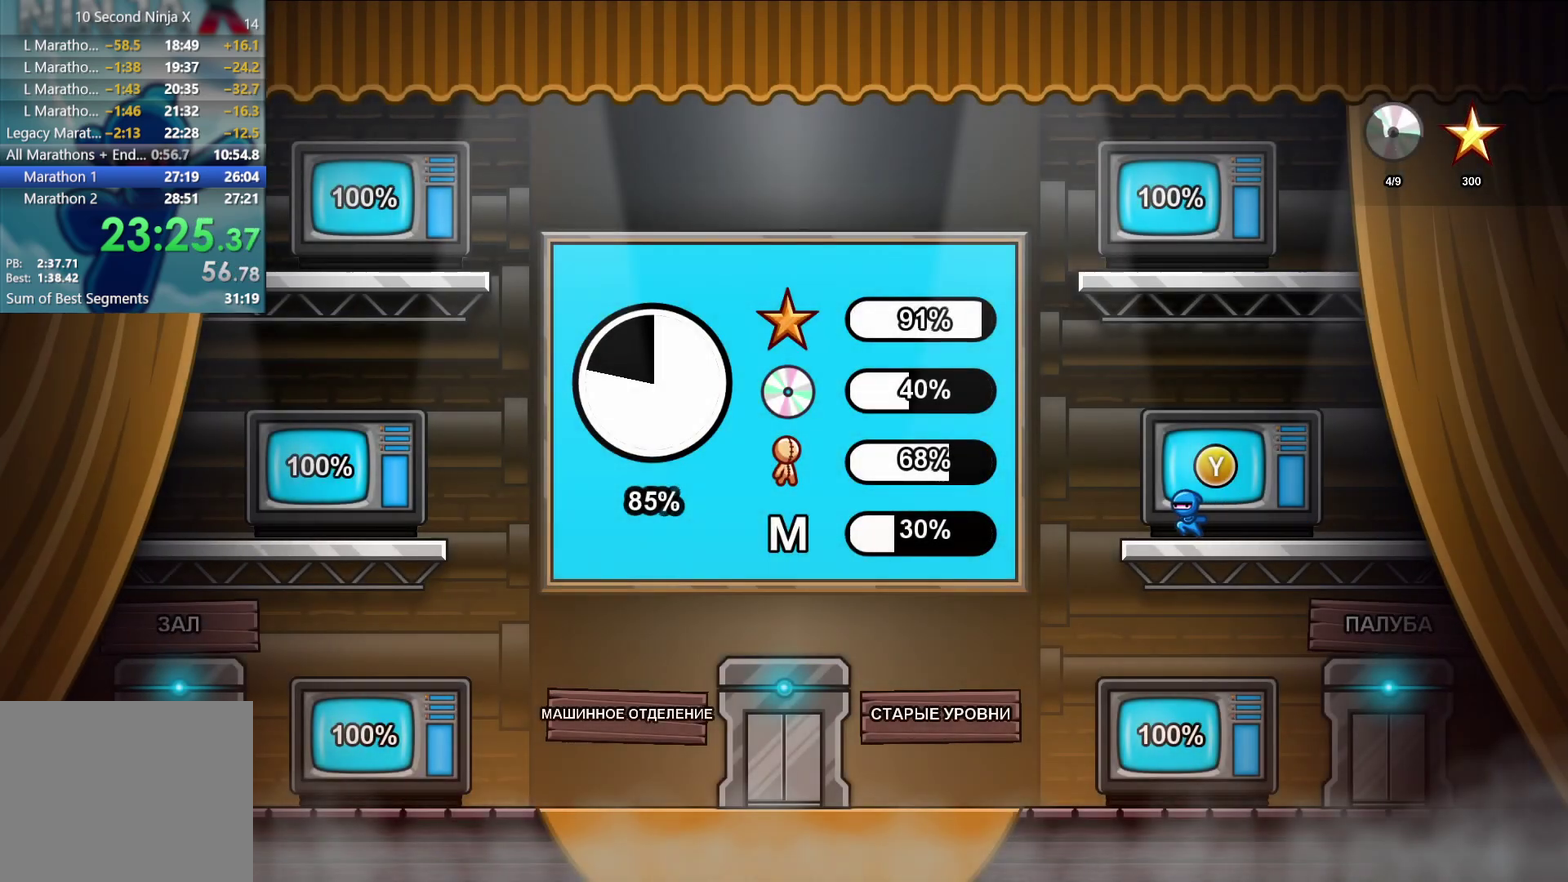
{"buttons": [], "left_stick": "up-right", "events": [[33, "A", "down"], [167, "A", "up"], [200, "left_stick", "up-right"], [317, "A", "down"], [433, "A", "up"]]}
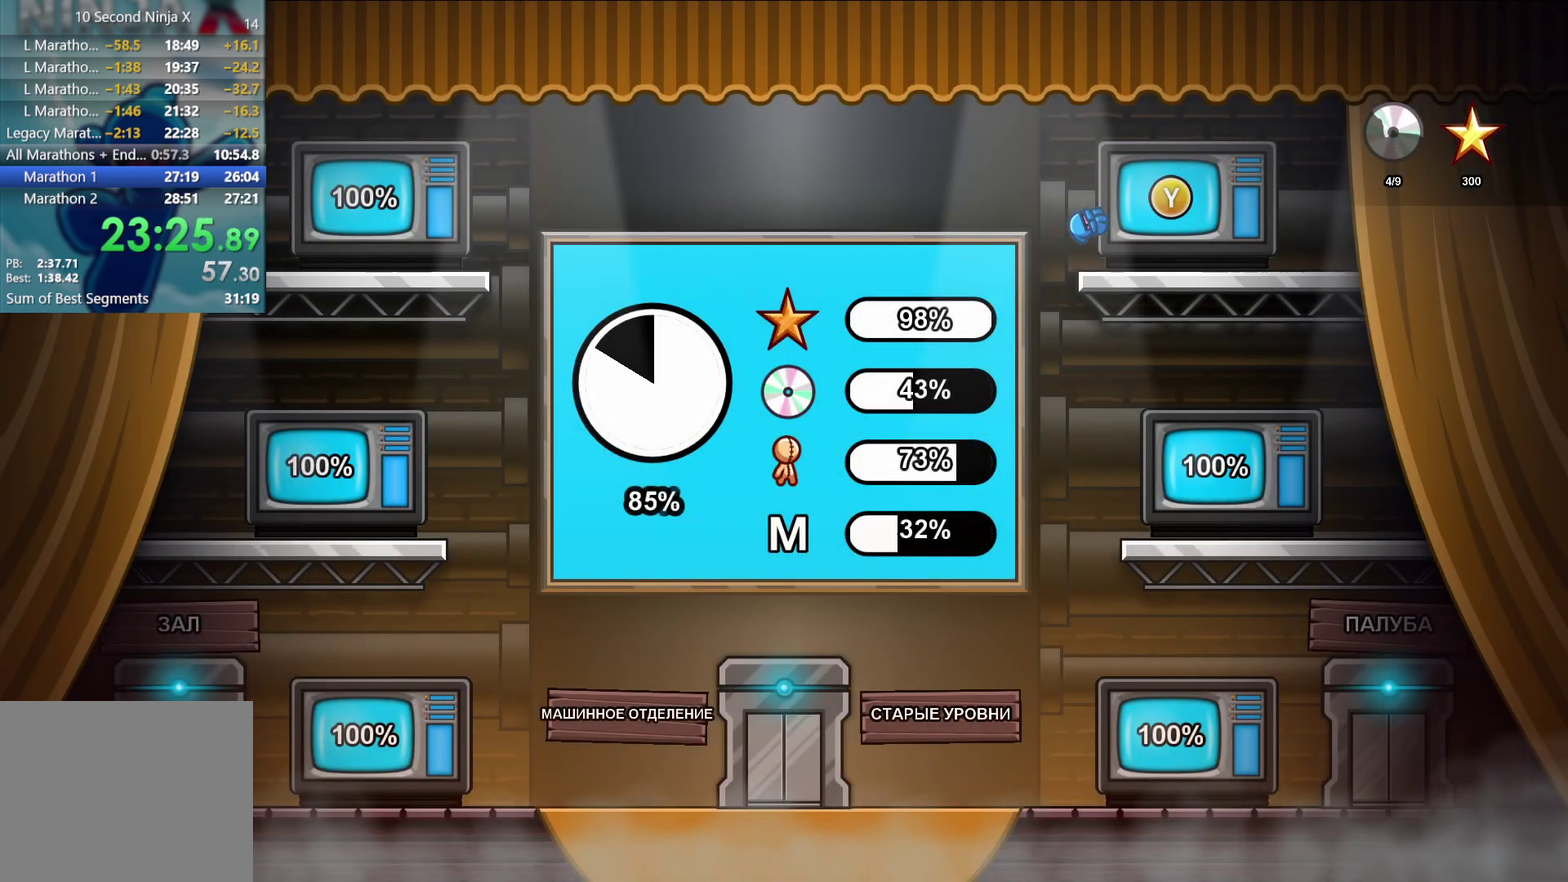
{"buttons": [], "left_stick": "right", "events": [[33, "left_stick", "right"]]}
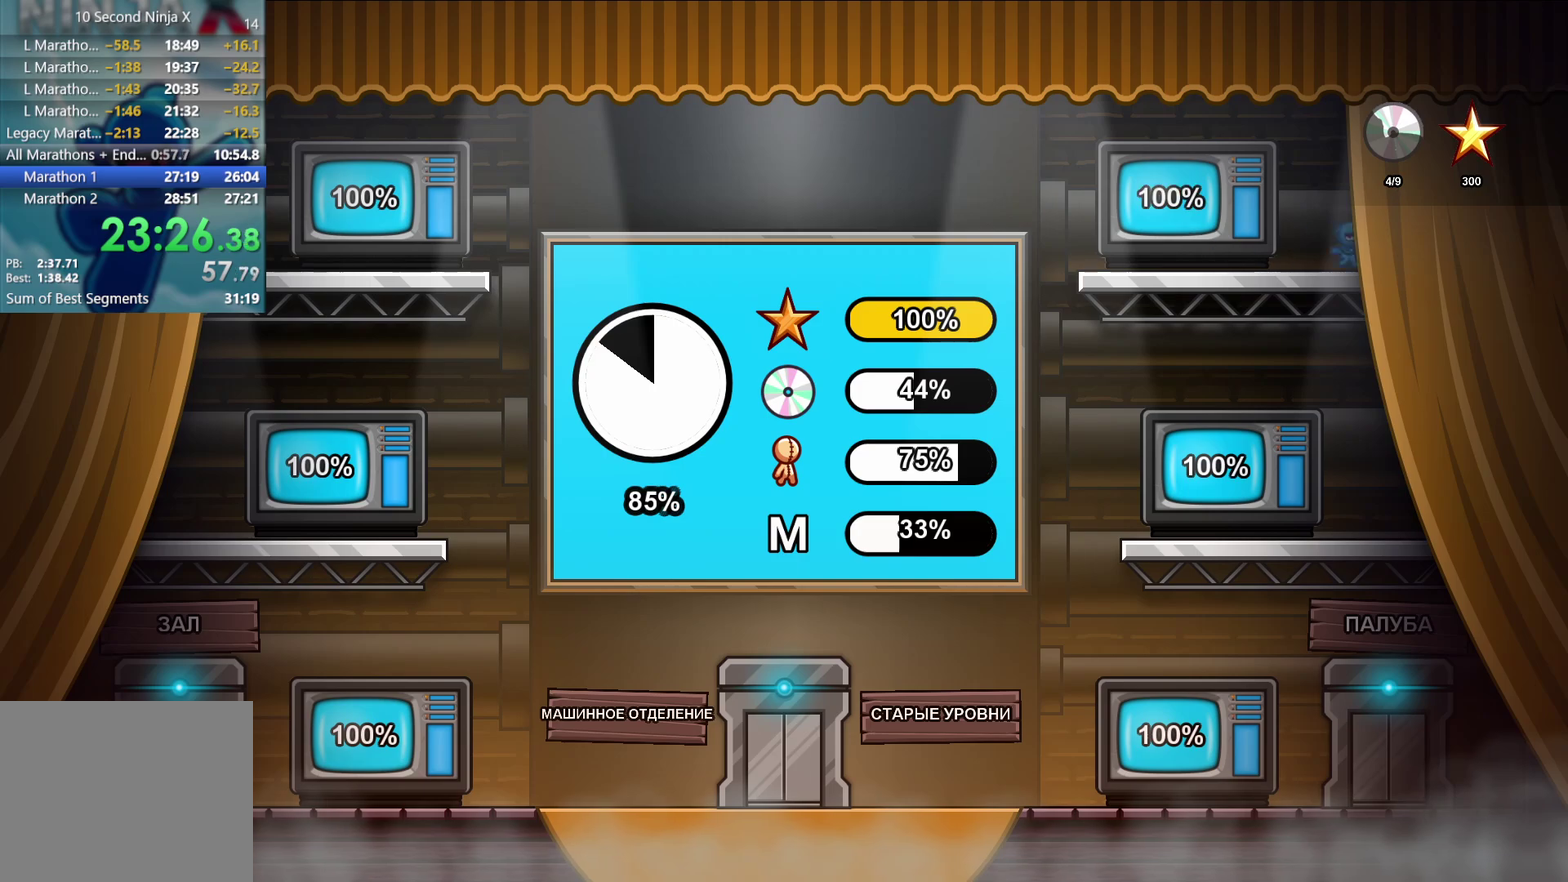
{"buttons": [], "left_stick": "center", "events": [[400, "left_stick", "center"]]}
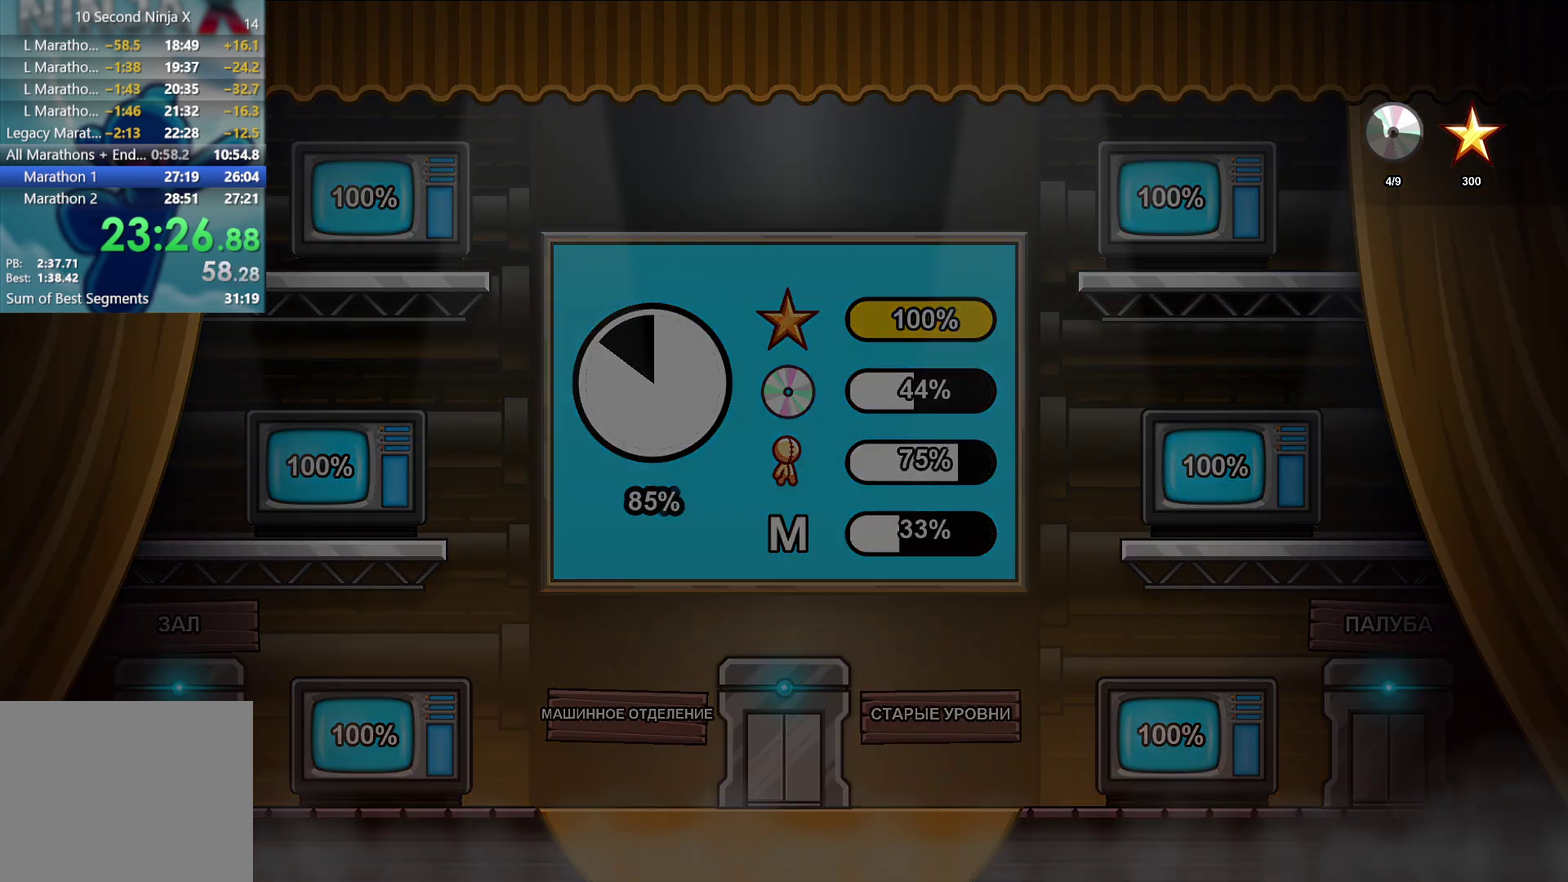
{"buttons": [], "left_stick": "center", "events": []}
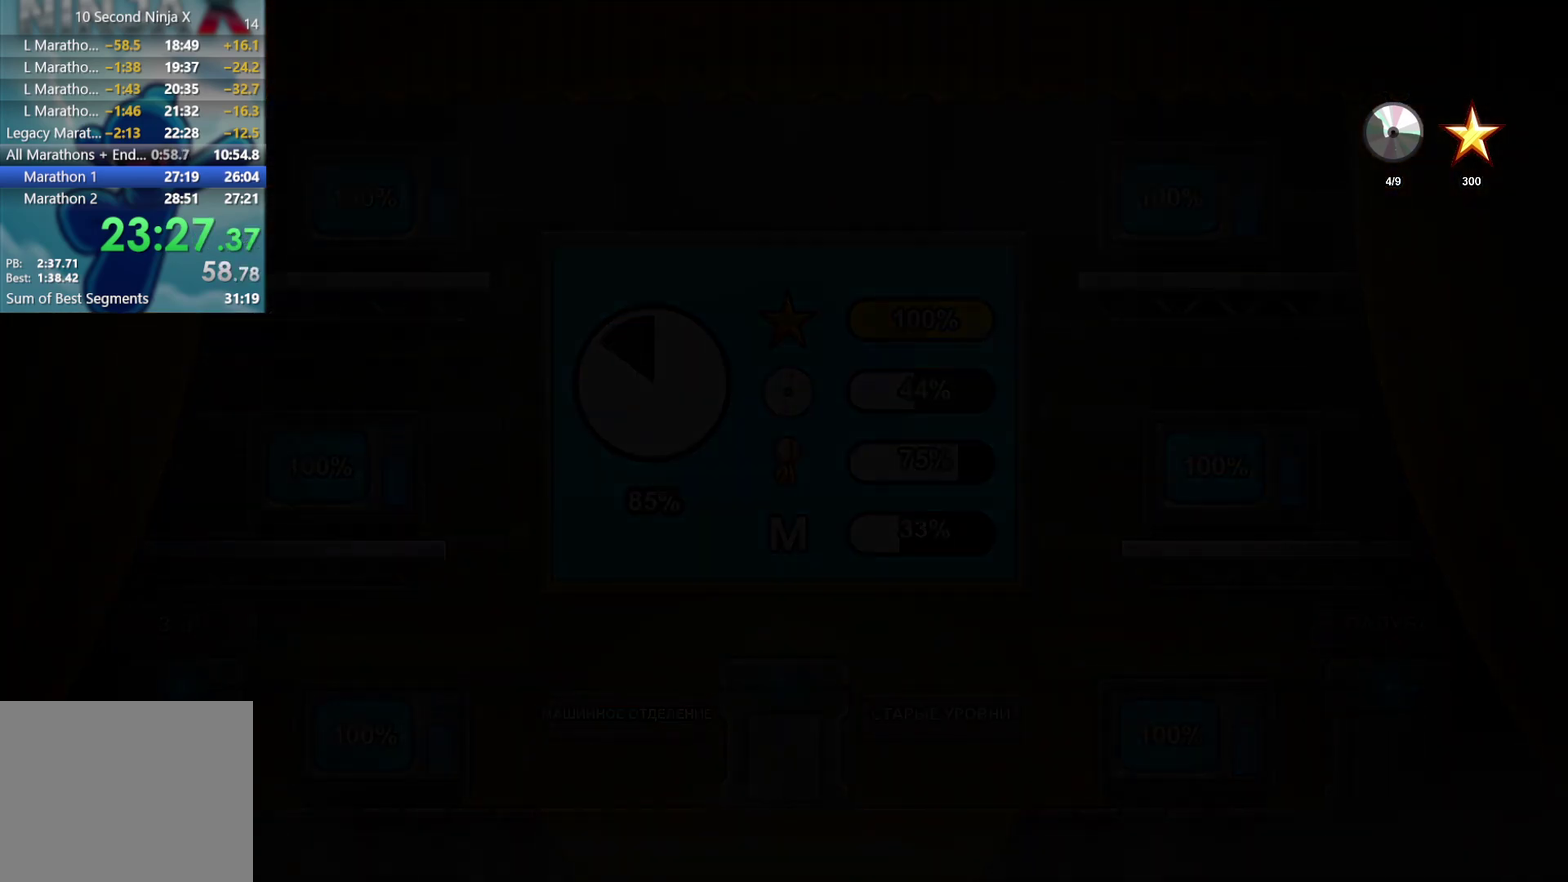
{"buttons": [], "left_stick": "center", "events": []}
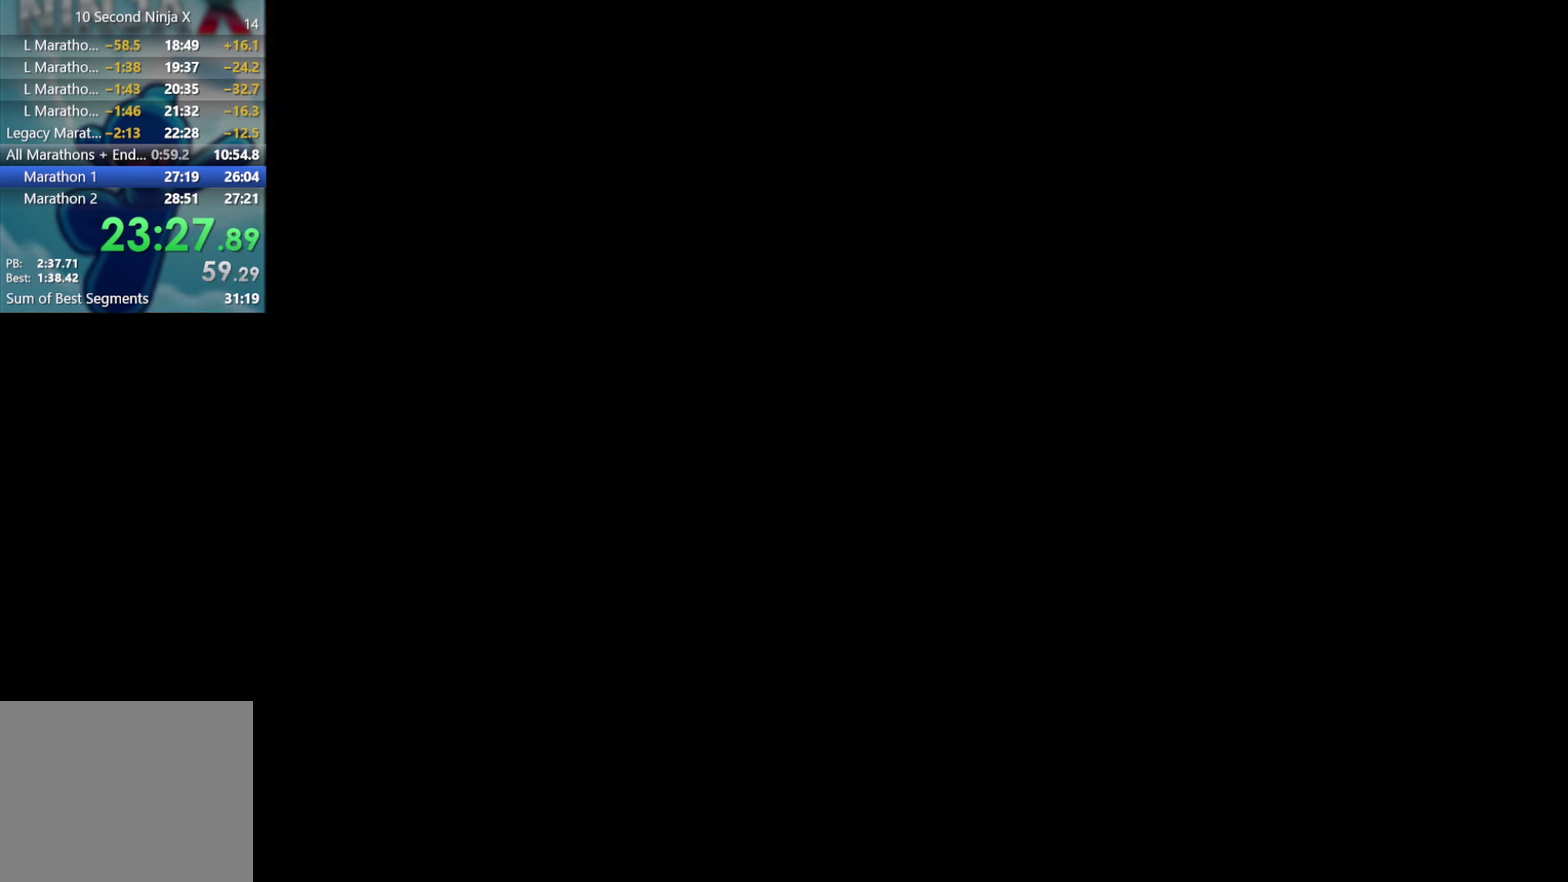
{"buttons": [], "left_stick": "right", "events": [[500, "left_stick", "right"]]}
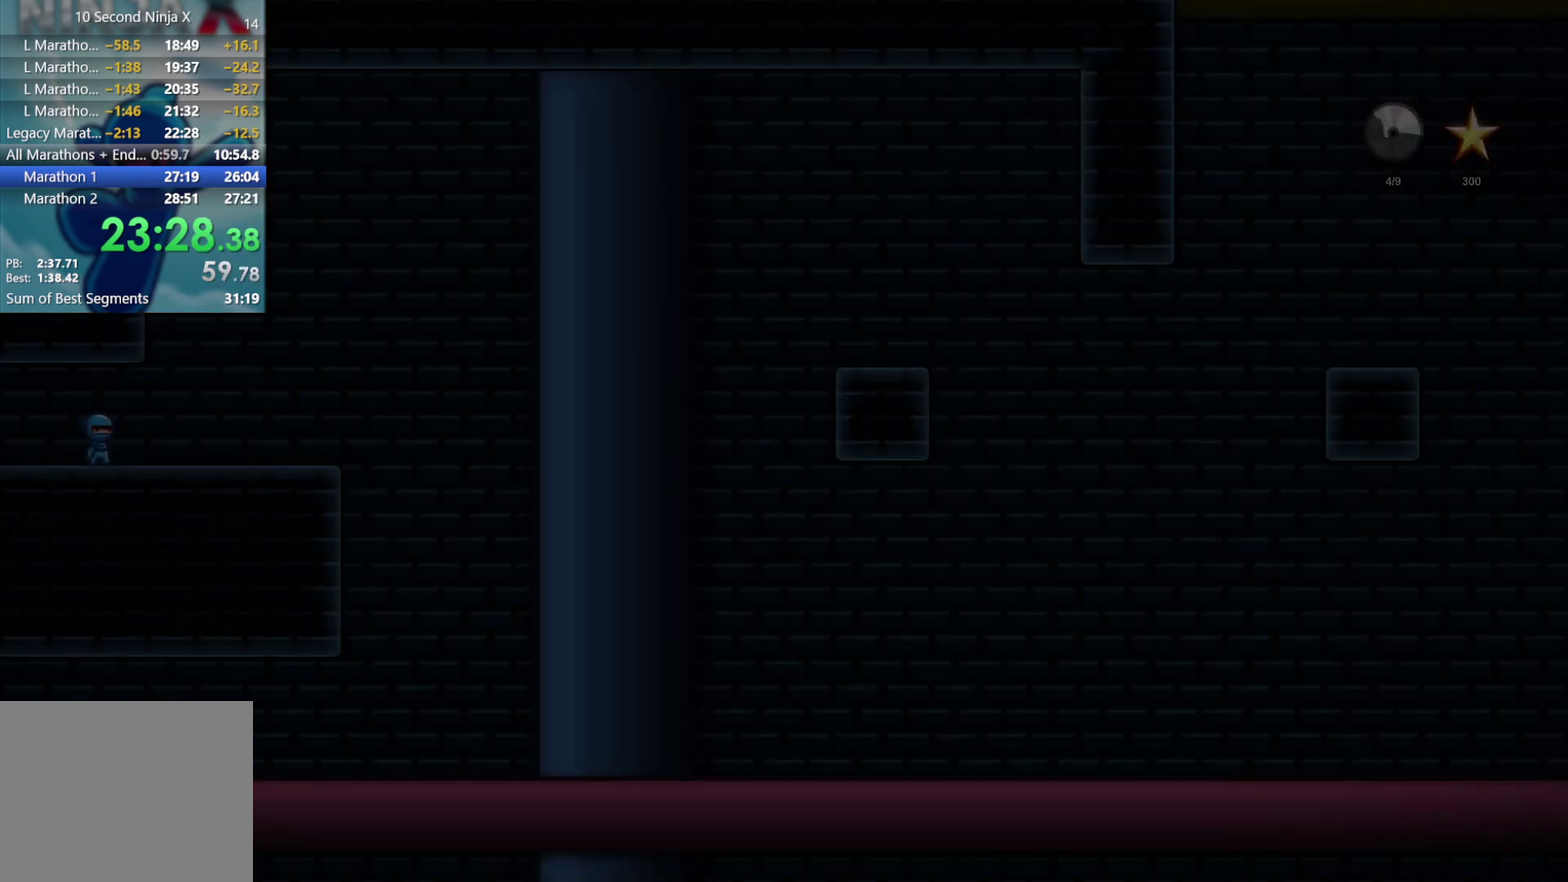
{"buttons": [], "left_stick": "right", "events": []}
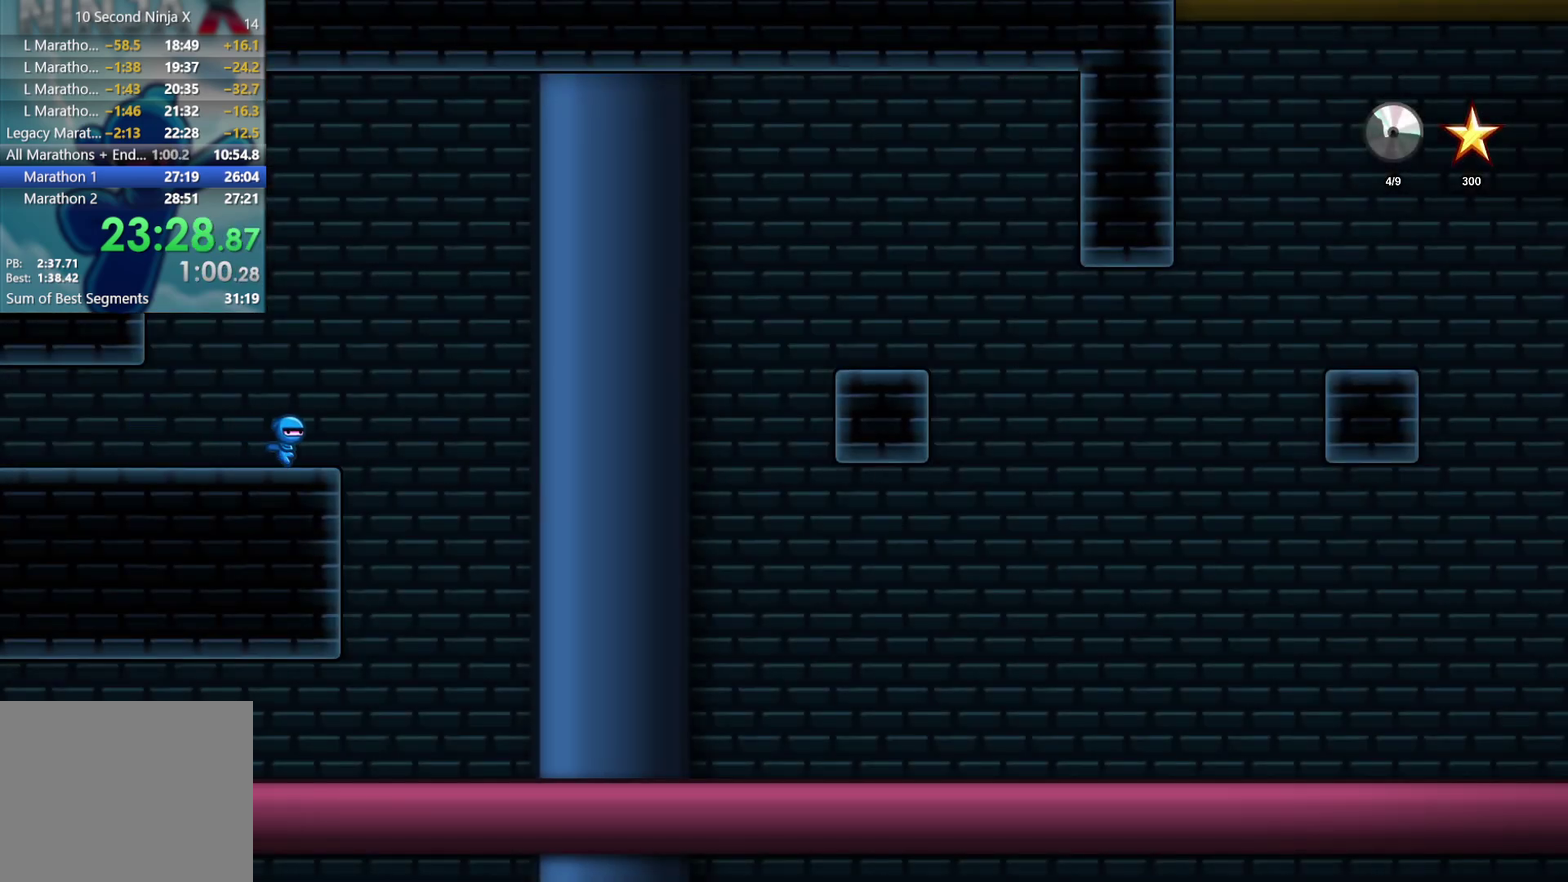
{"buttons": [], "left_stick": "right", "events": [[50, "A", "down"], [133, "A", "up"]]}
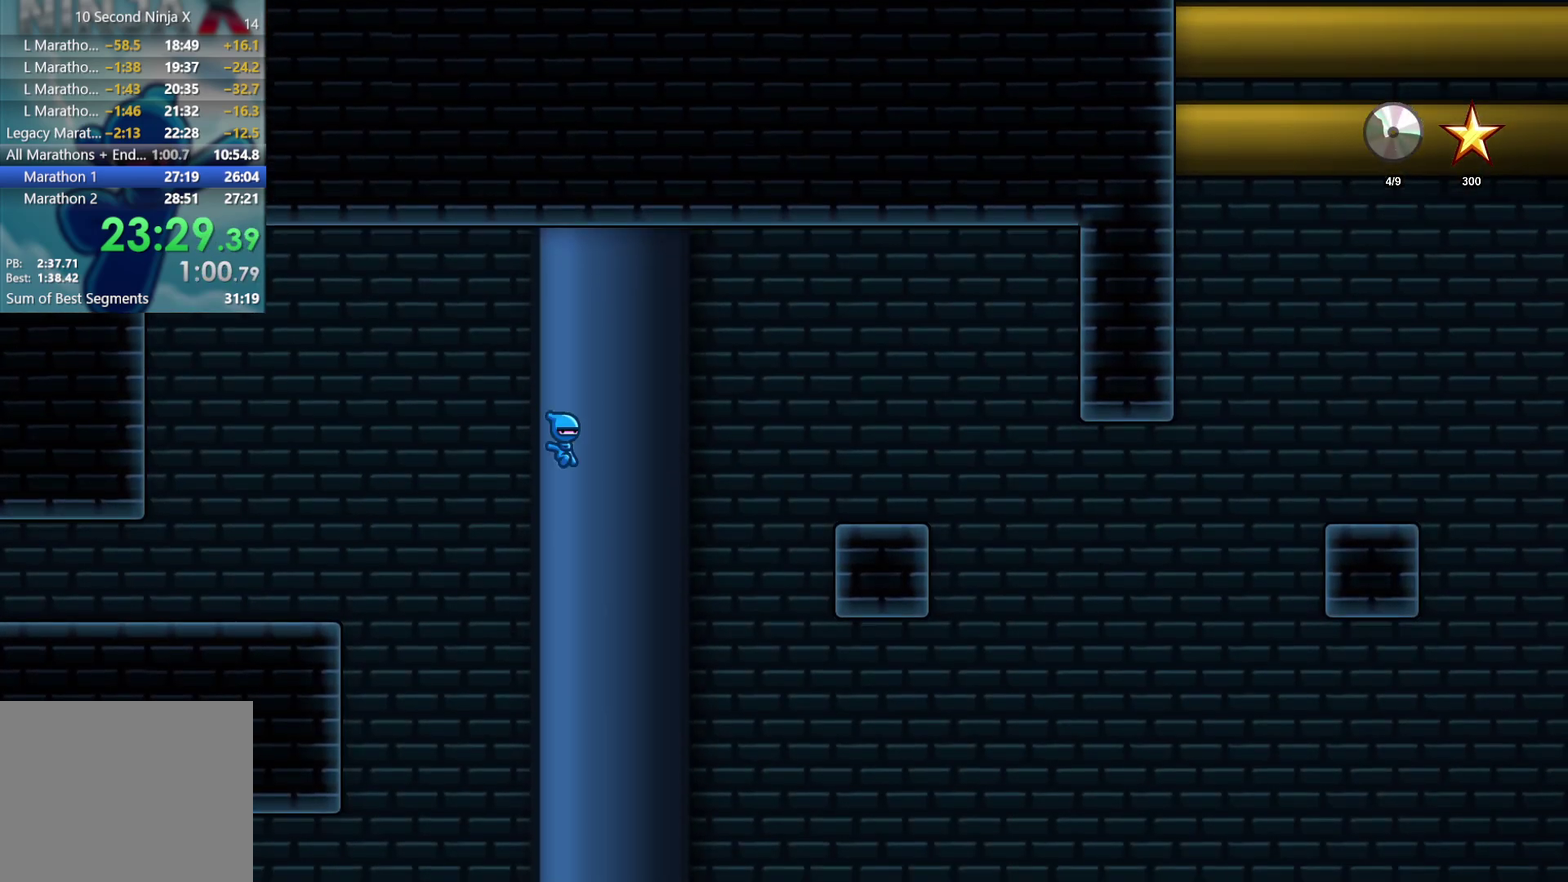
{"buttons": [], "left_stick": "left", "events": [[100, "A", "down"], [200, "A", "up"], [483, "left_stick", "left"]]}
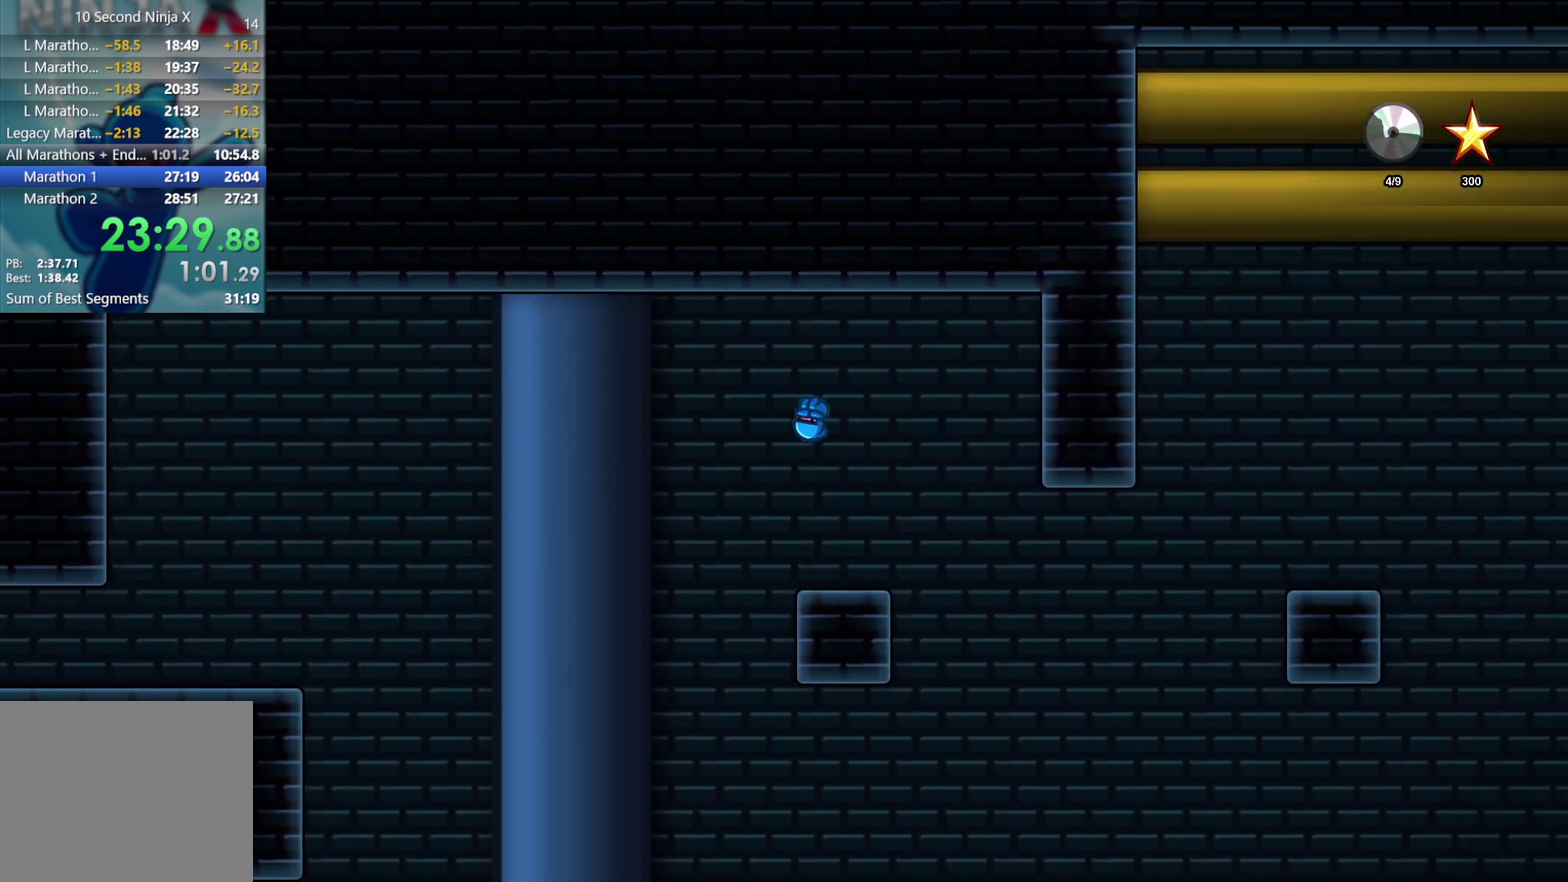
{"buttons": [], "left_stick": "right", "events": [[67, "left_stick", "center"], [233, "left_stick", "right"], [350, "A", "down"], [450, "A", "up"]]}
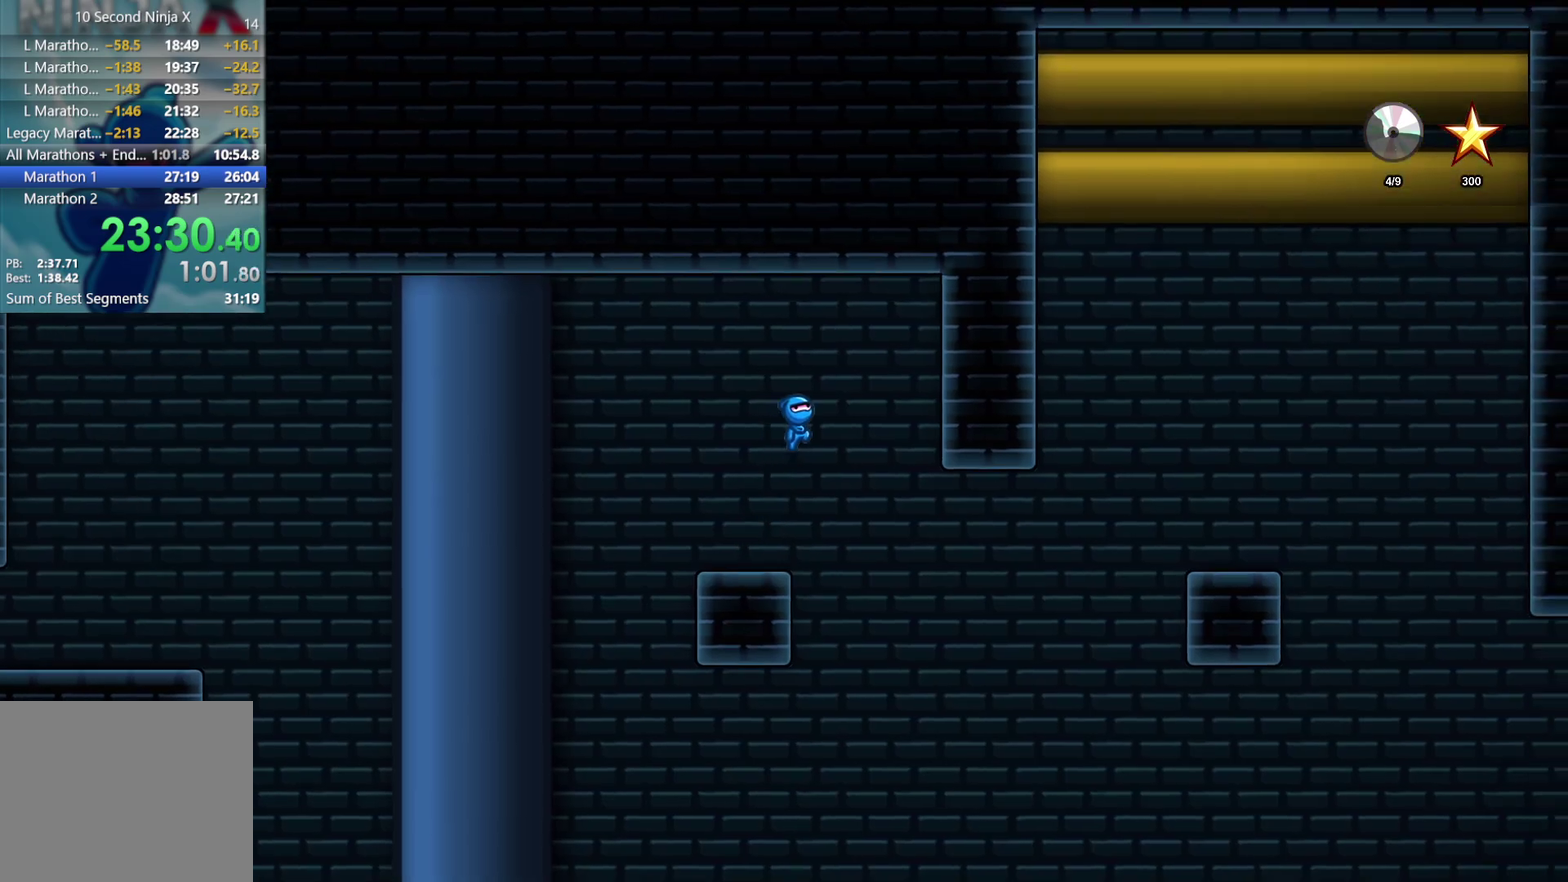
{"buttons": [], "left_stick": "right", "events": []}
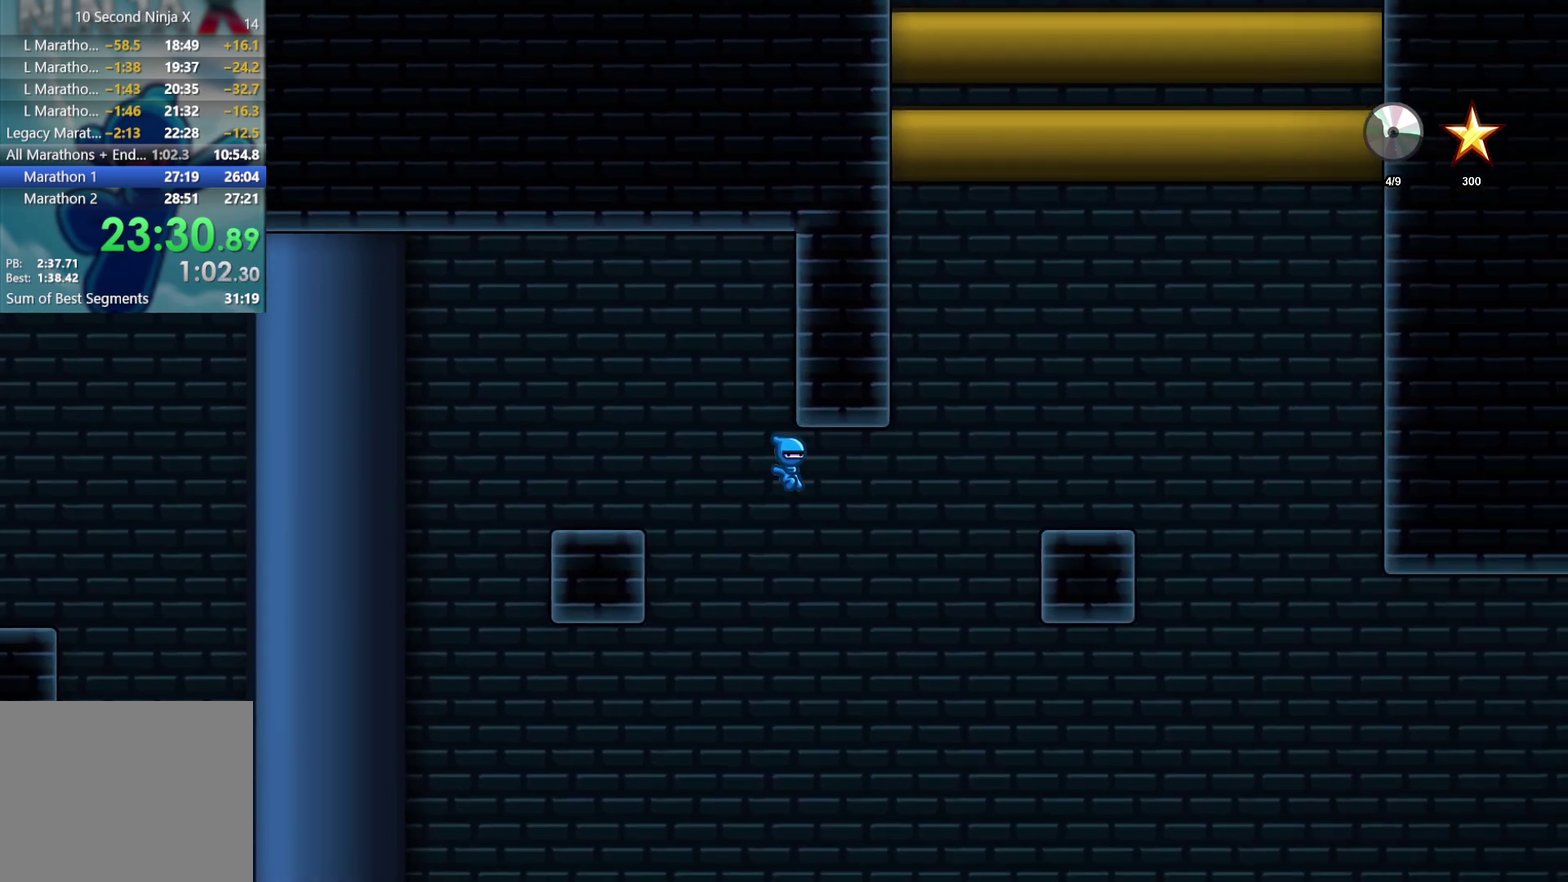
{"buttons": [], "left_stick": "right", "events": [[150, "A", "down"], [383, "A", "up"]]}
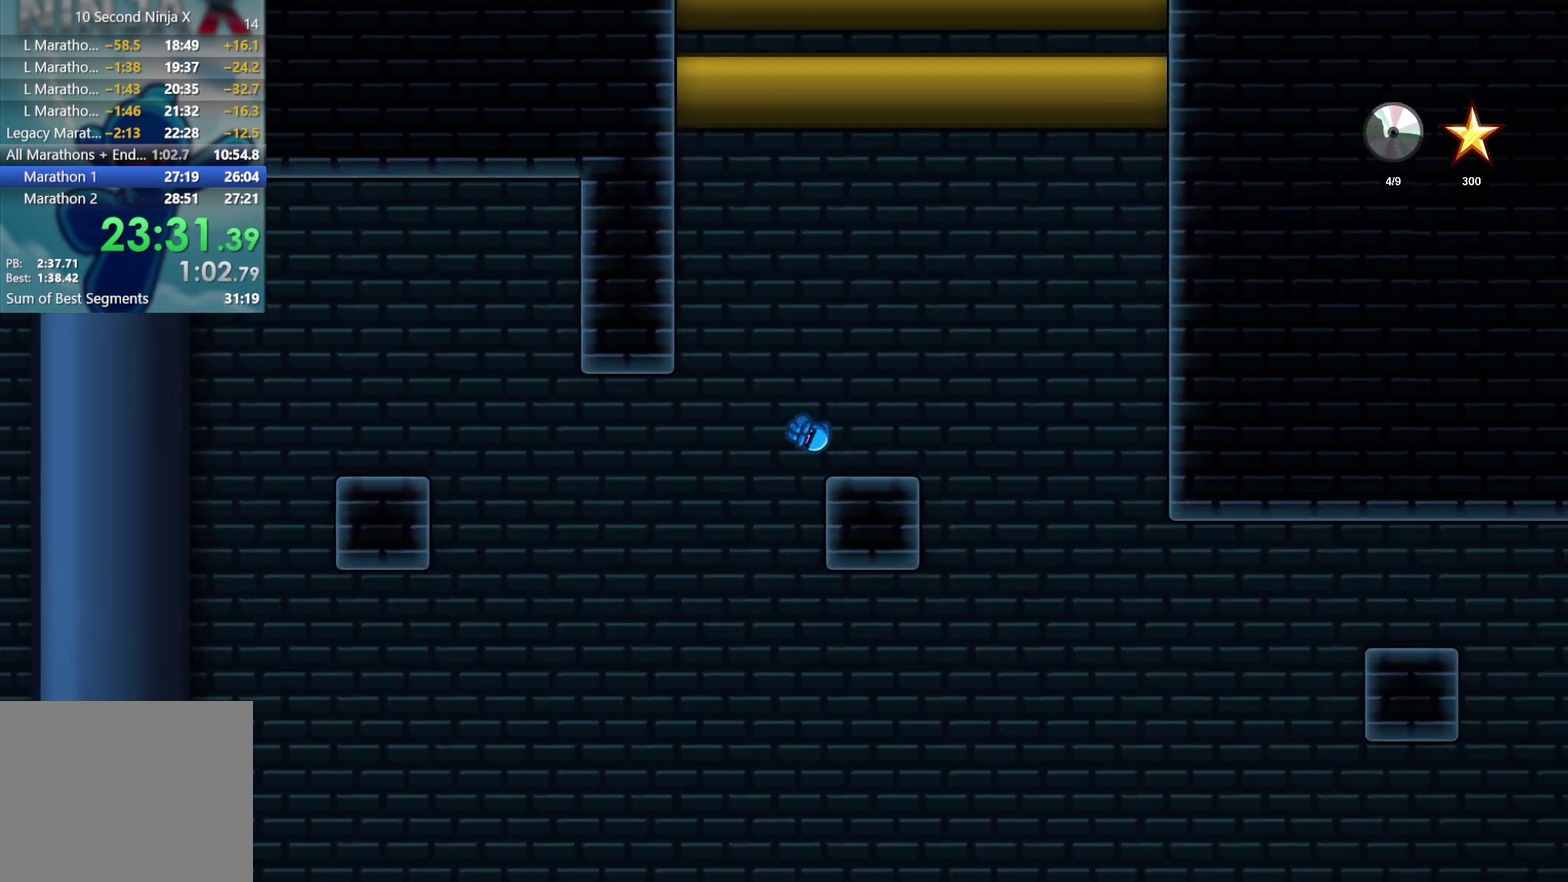
{"buttons": [], "left_stick": "right", "events": [[67, "left_stick", "center"], [200, "left_stick", "right"], [350, "A", "down"], [450, "A", "up"]]}
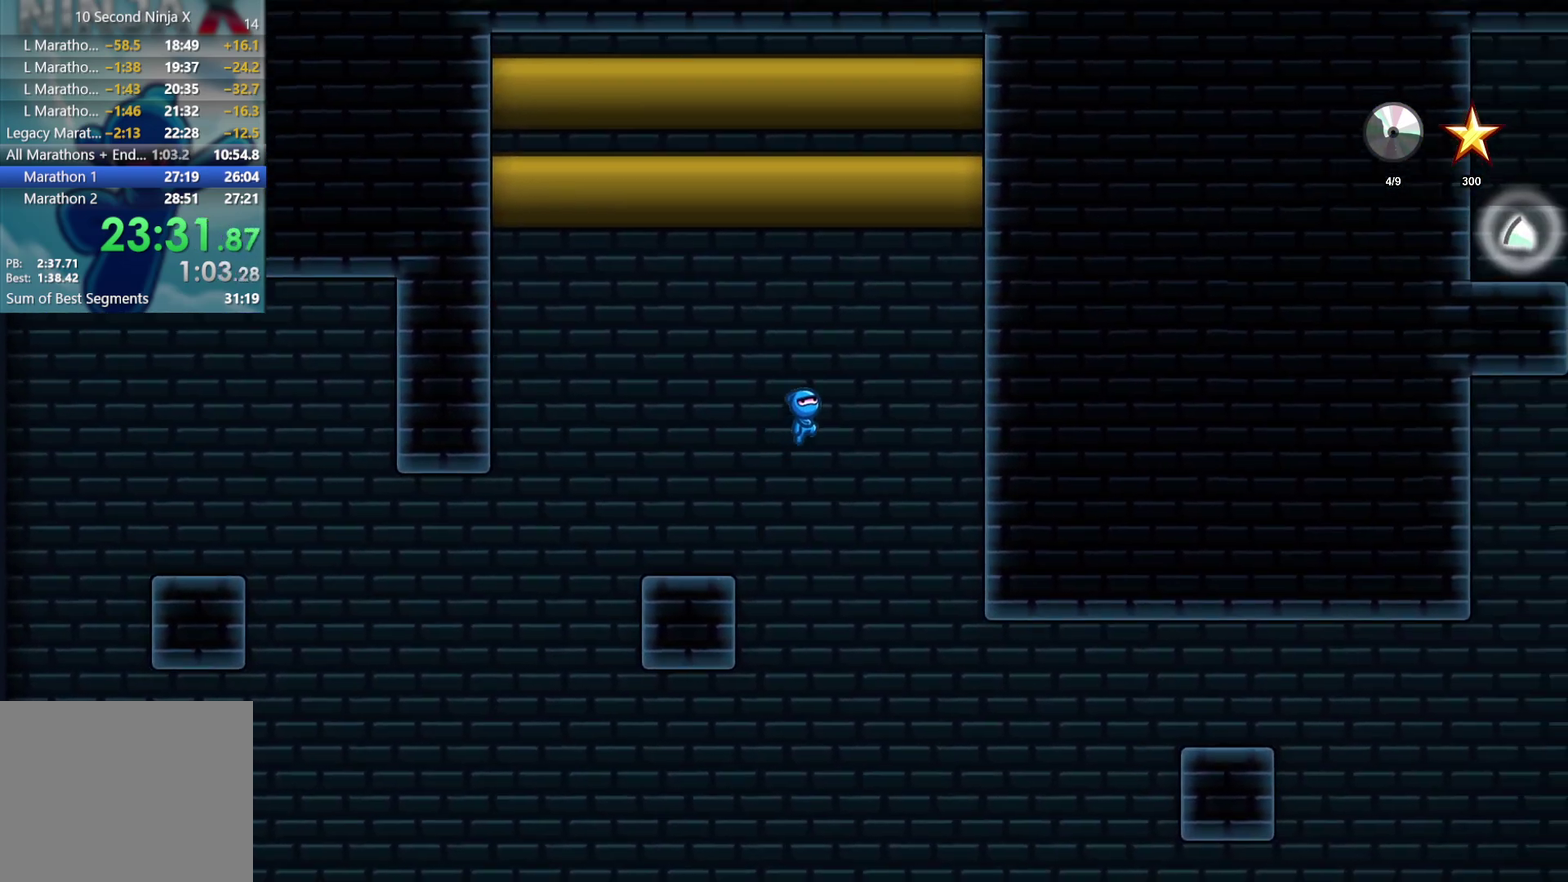
{"buttons": [], "left_stick": "right", "events": []}
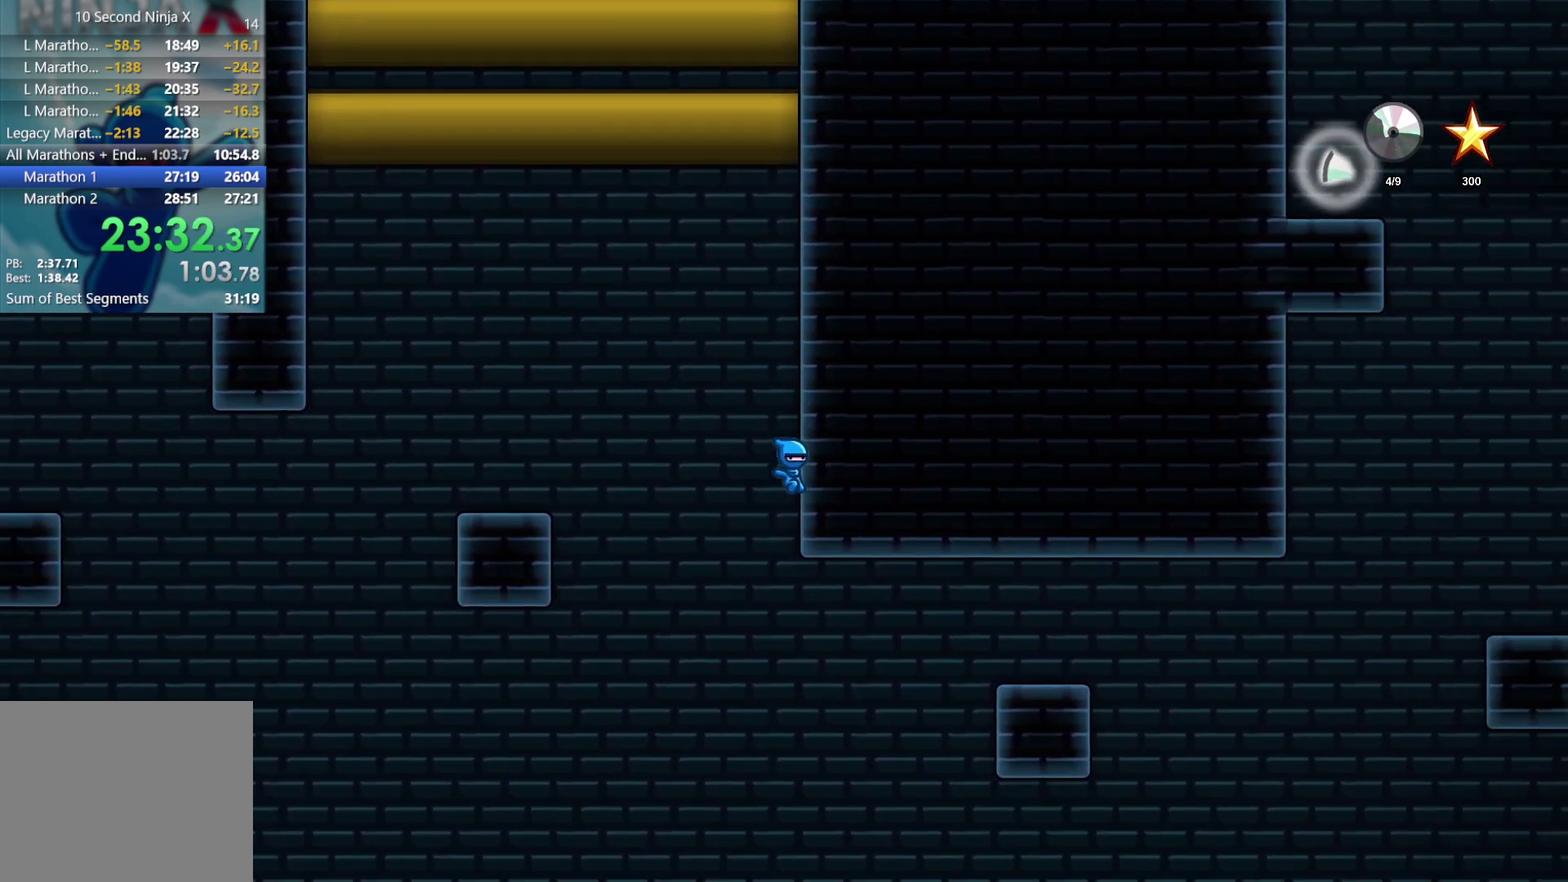
{"buttons": [], "left_stick": "right", "events": [[233, "A", "down"], [350, "A", "up"]]}
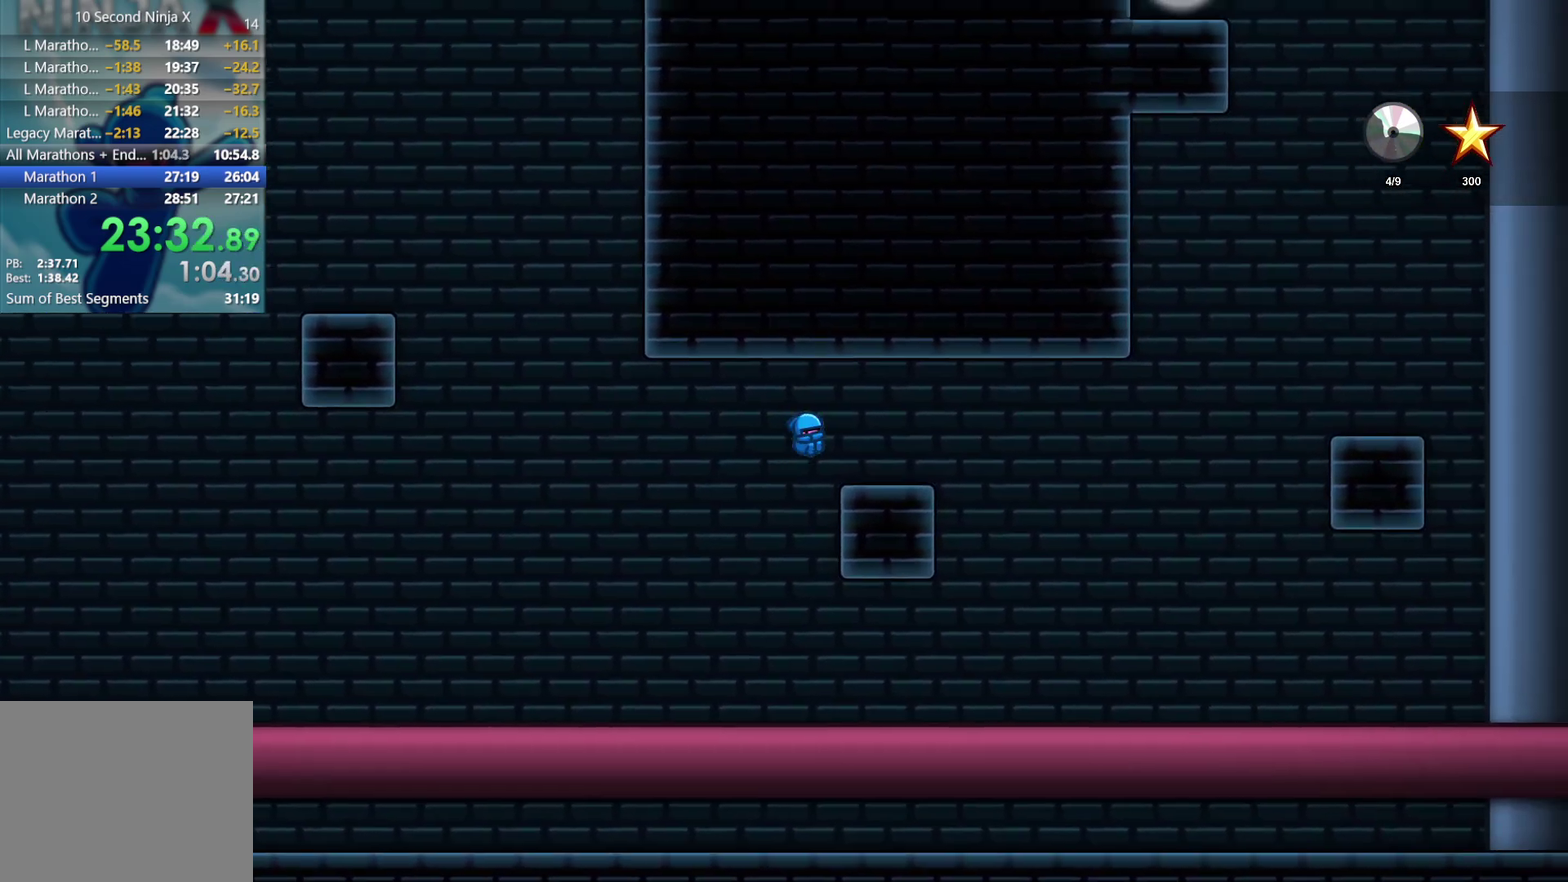
{"buttons": [], "left_stick": "right", "events": [[67, "left_stick", "left"], [133, "left_stick", "center"], [317, "left_stick", "right"]]}
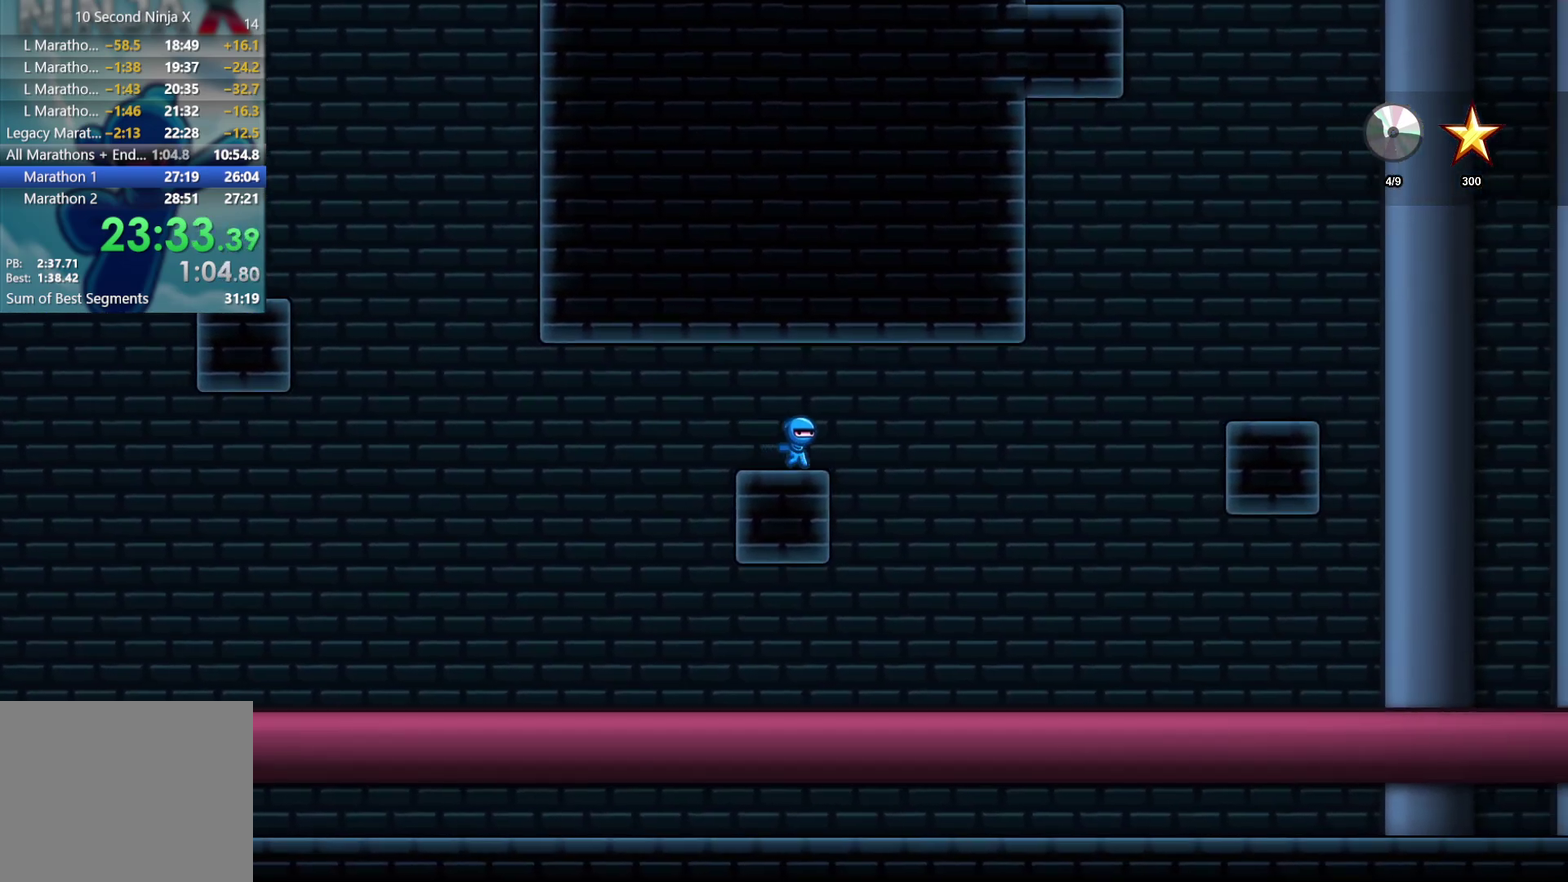
{"buttons": ["A"], "left_stick": "right", "events": [[83, "A", "down"], [217, "left_stick", "up-right"], [250, "A", "up"], [300, "left_stick", "right"], [467, "A", "down"]]}
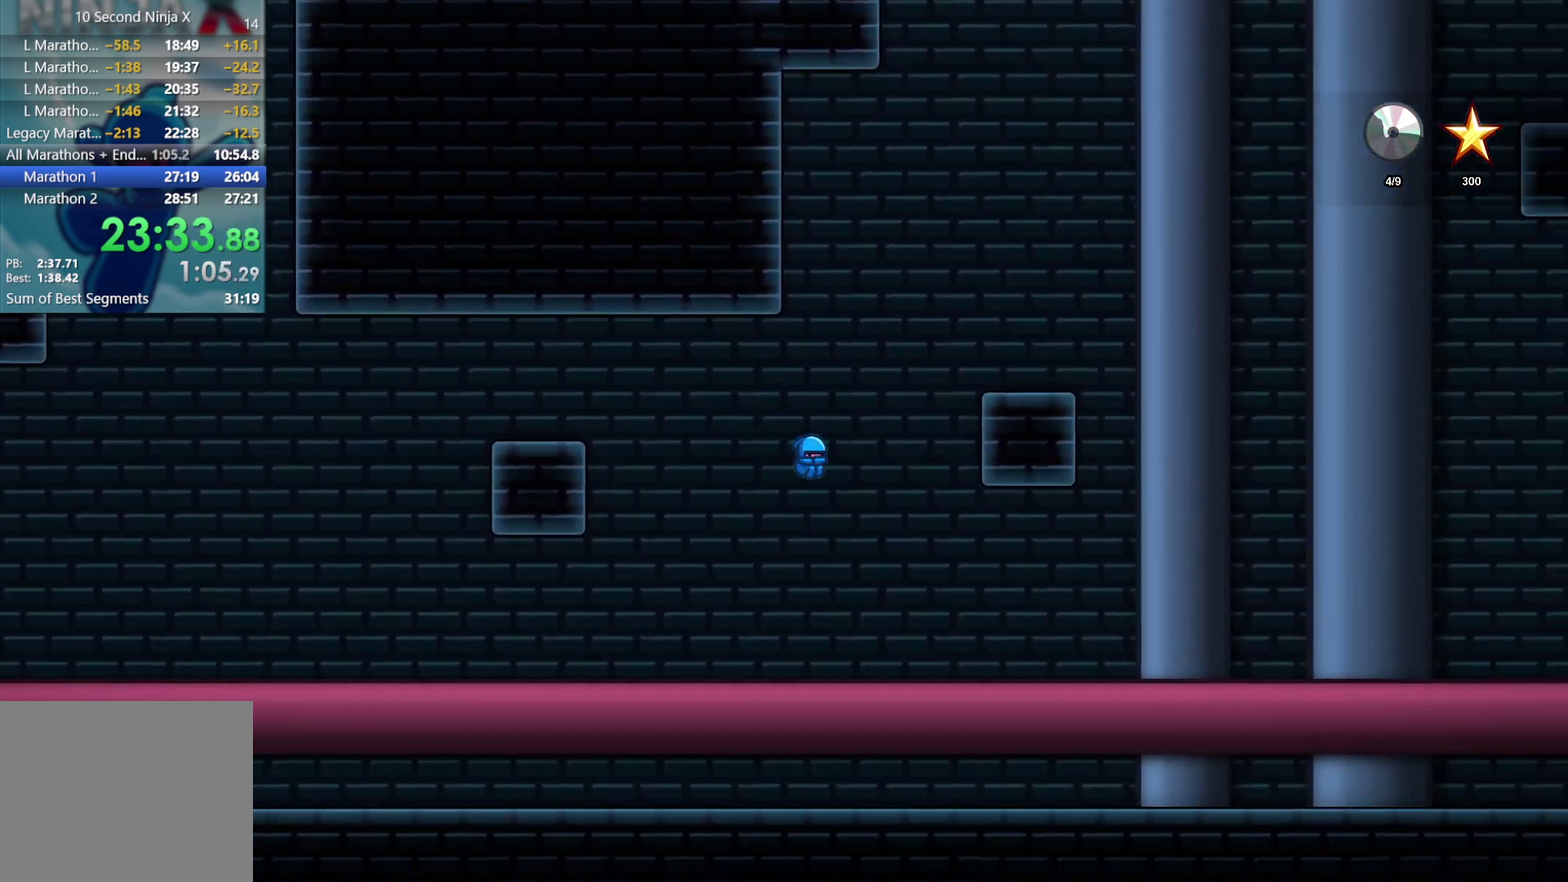
{"buttons": [], "left_stick": "center", "events": [[117, "A", "up"], [300, "left_stick", "left"], [367, "left_stick", "center"]]}
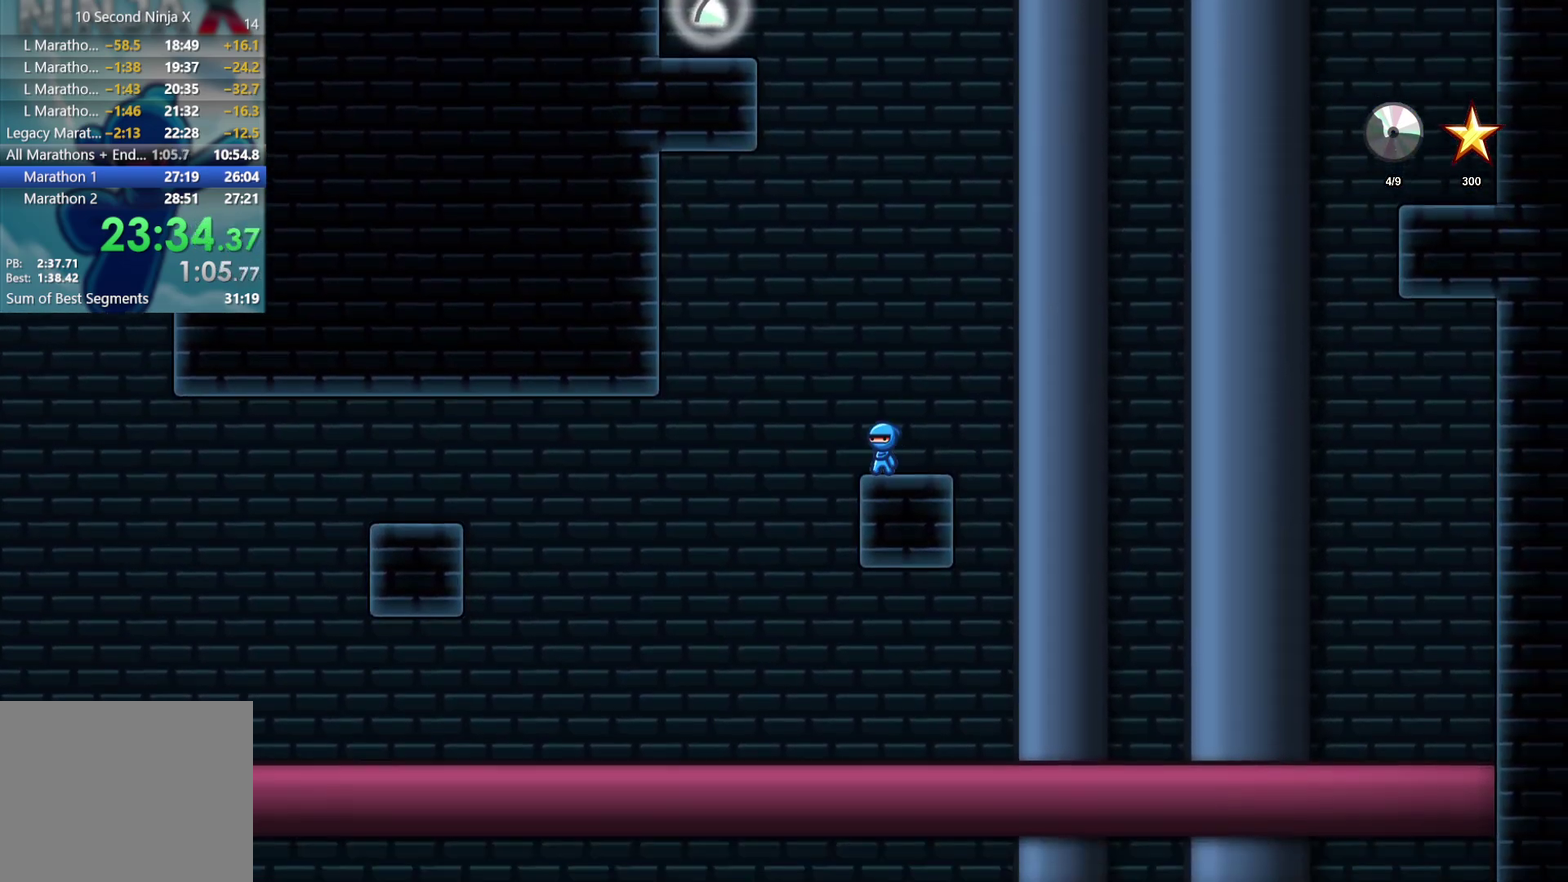
{"buttons": [], "left_stick": "right", "events": [[50, "left_stick", "right"], [350, "A", "down"], [483, "A", "up"]]}
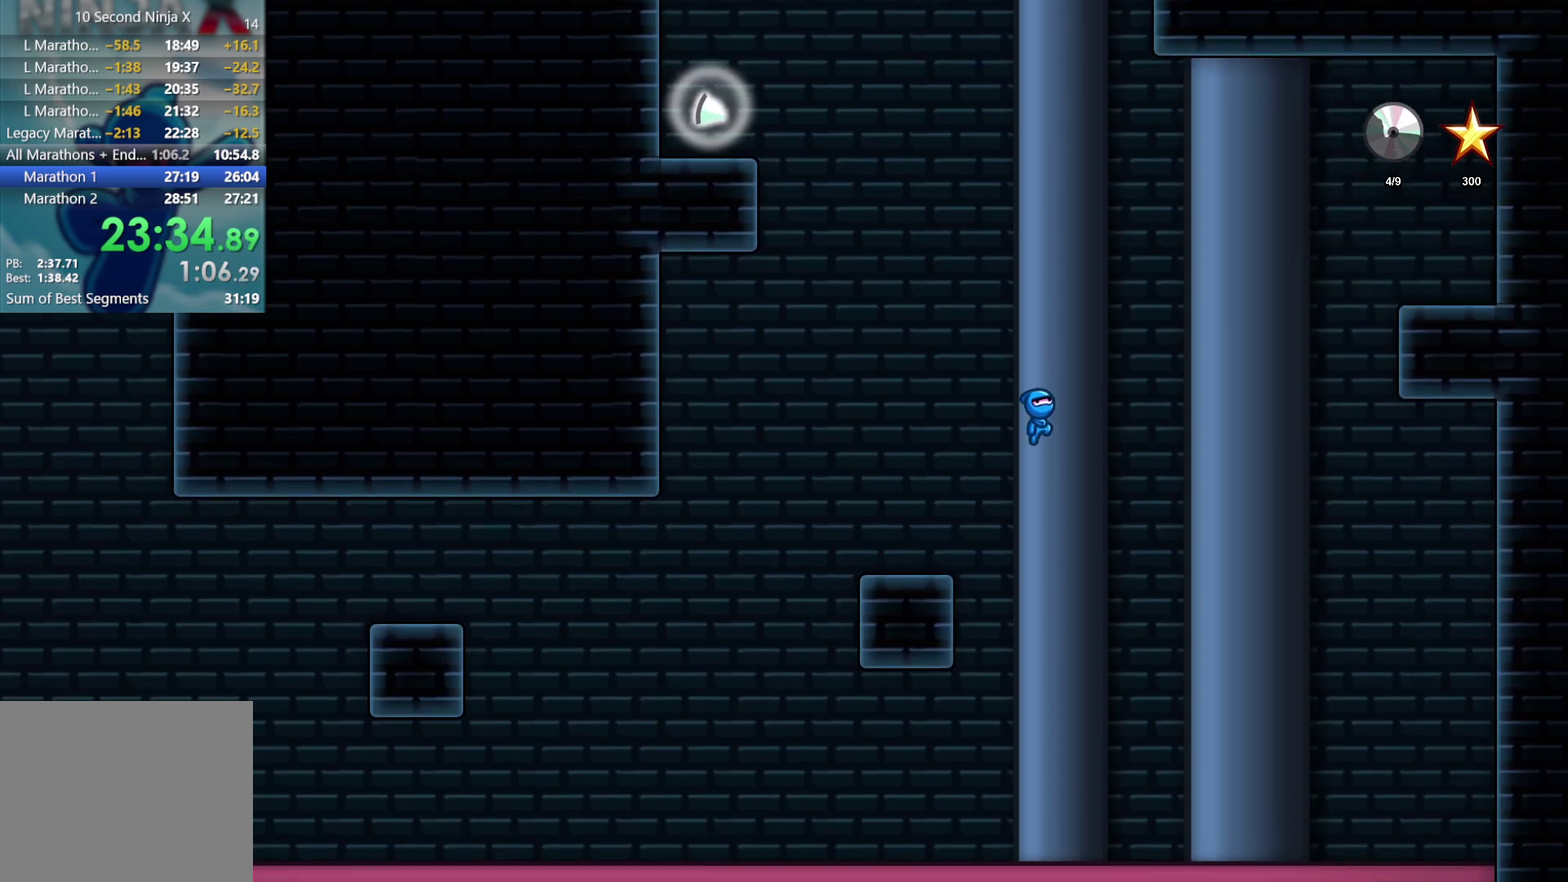
{"buttons": [], "left_stick": "right", "events": [[267, "A", "down"], [400, "A", "up"]]}
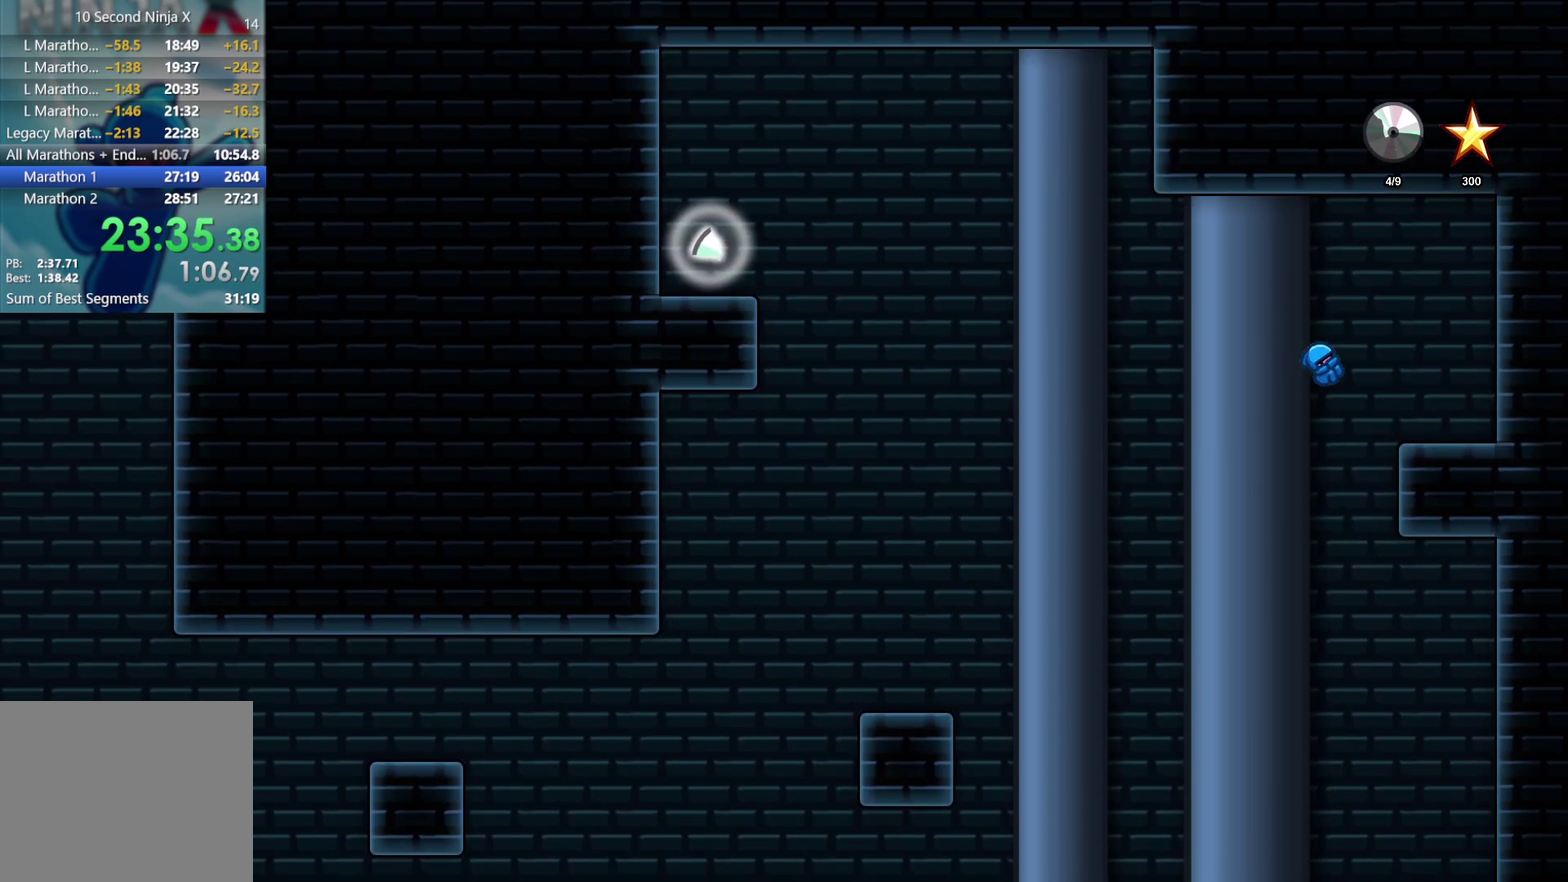
{"buttons": [], "left_stick": "left", "events": [[217, "left_stick", "center"], [350, "left_stick", "left"]]}
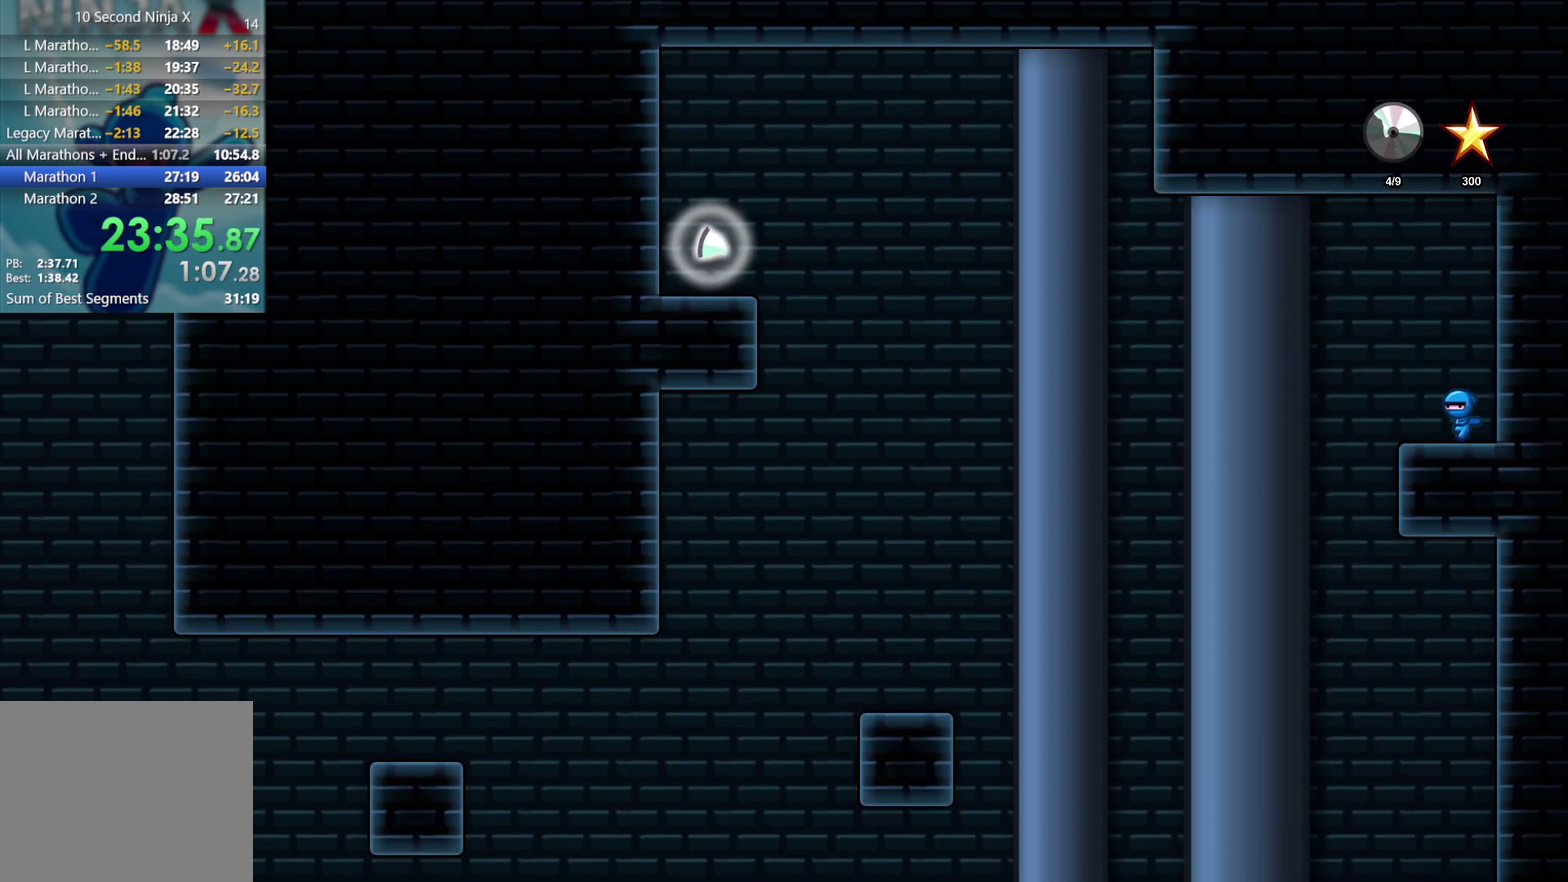
{"buttons": [], "left_stick": "left", "events": [[217, "A", "down"], [350, "A", "up"]]}